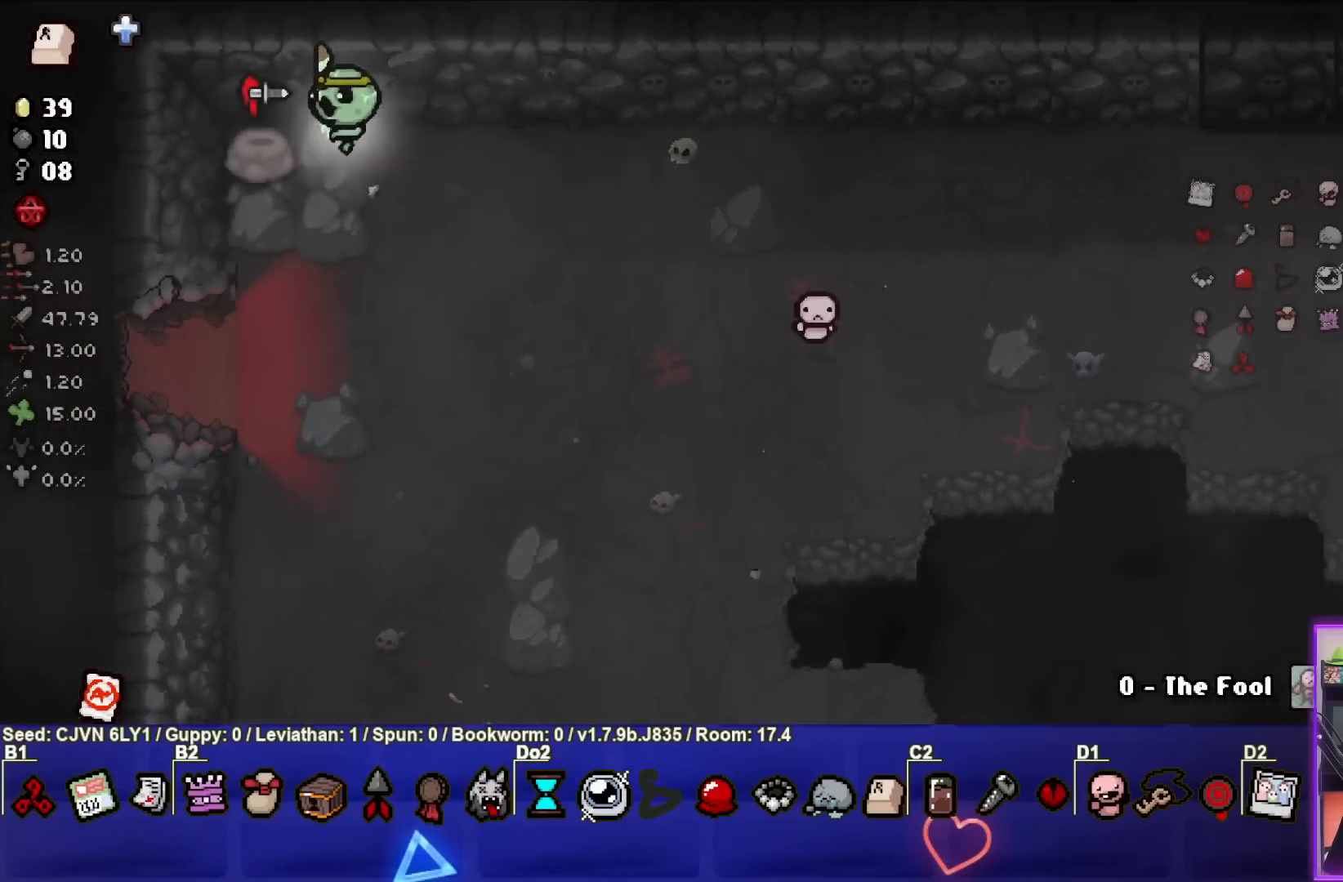
Gameplay with a controller (PlayStation layout); each line is a JSON object with the inputs held at the frame after it. "events" lists button and stick changes between this image and that frame as [ms after this image, input, new state], when the widget could be followed in between. Not read: right_stick.
{"buttons": [], "left_stick": "center", "events": [[200, "left_stick", "center"], [250, "R1", "down"], [400, "R1", "up"]]}
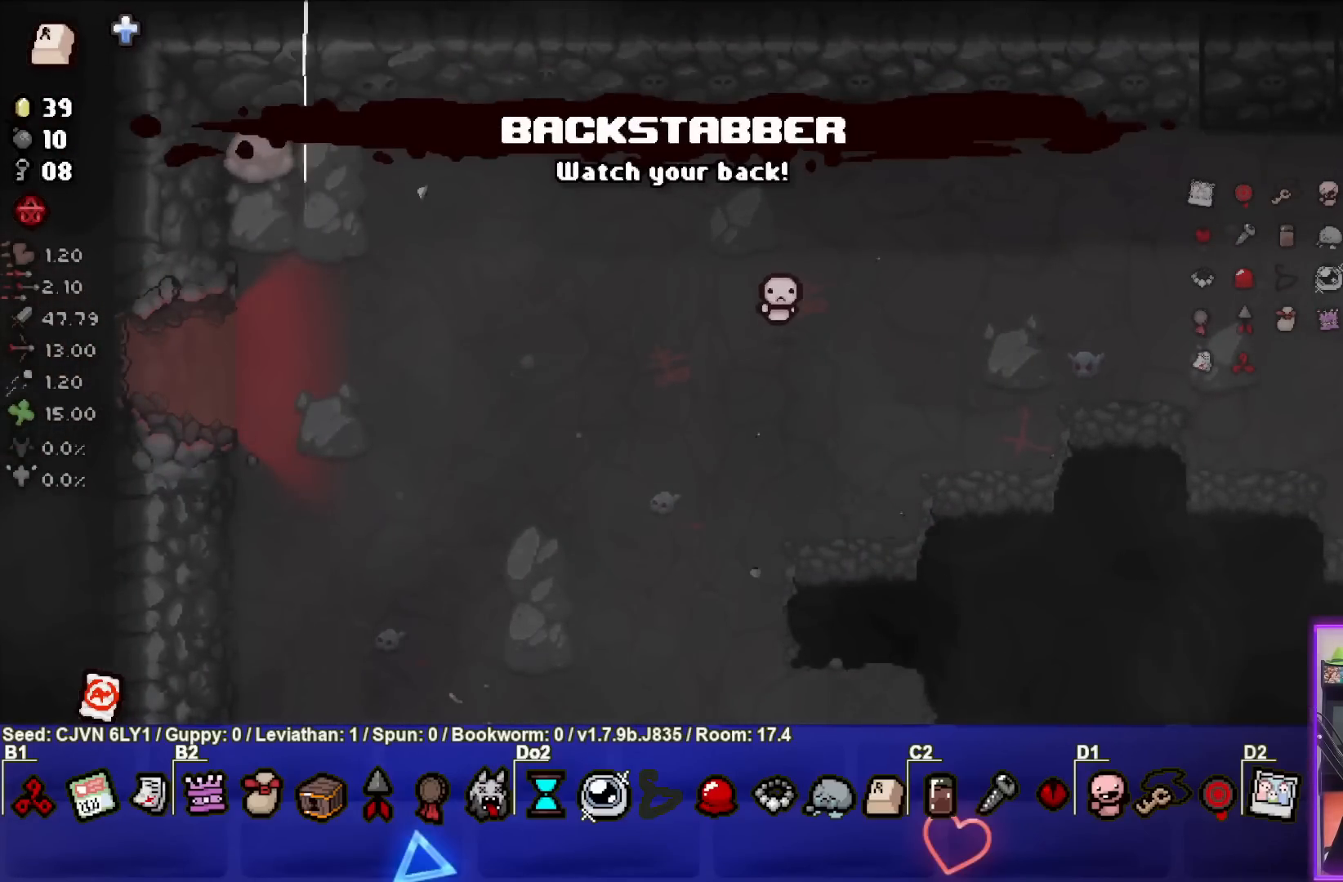
{"buttons": [], "left_stick": "center", "events": []}
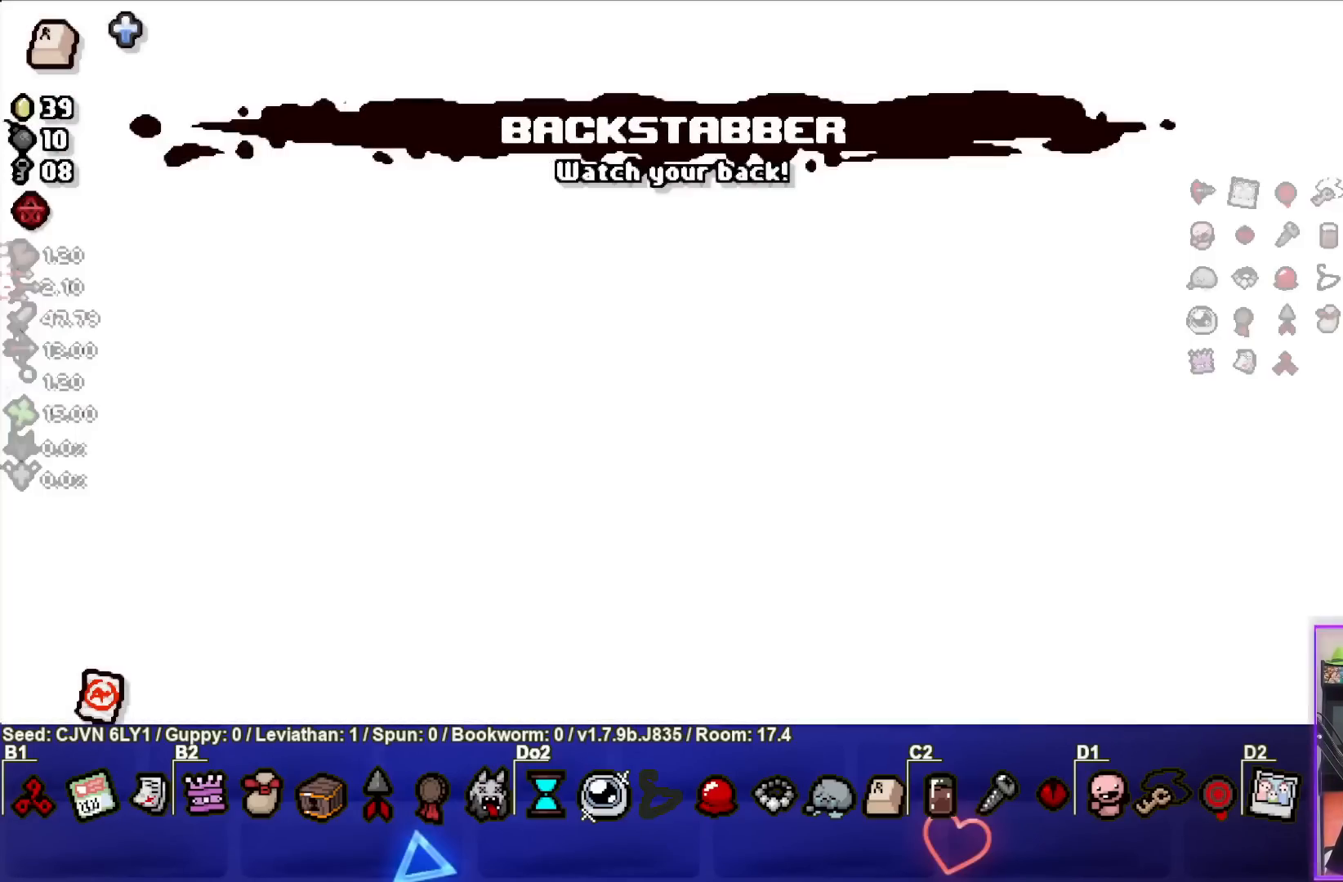
{"buttons": [], "left_stick": "center", "events": []}
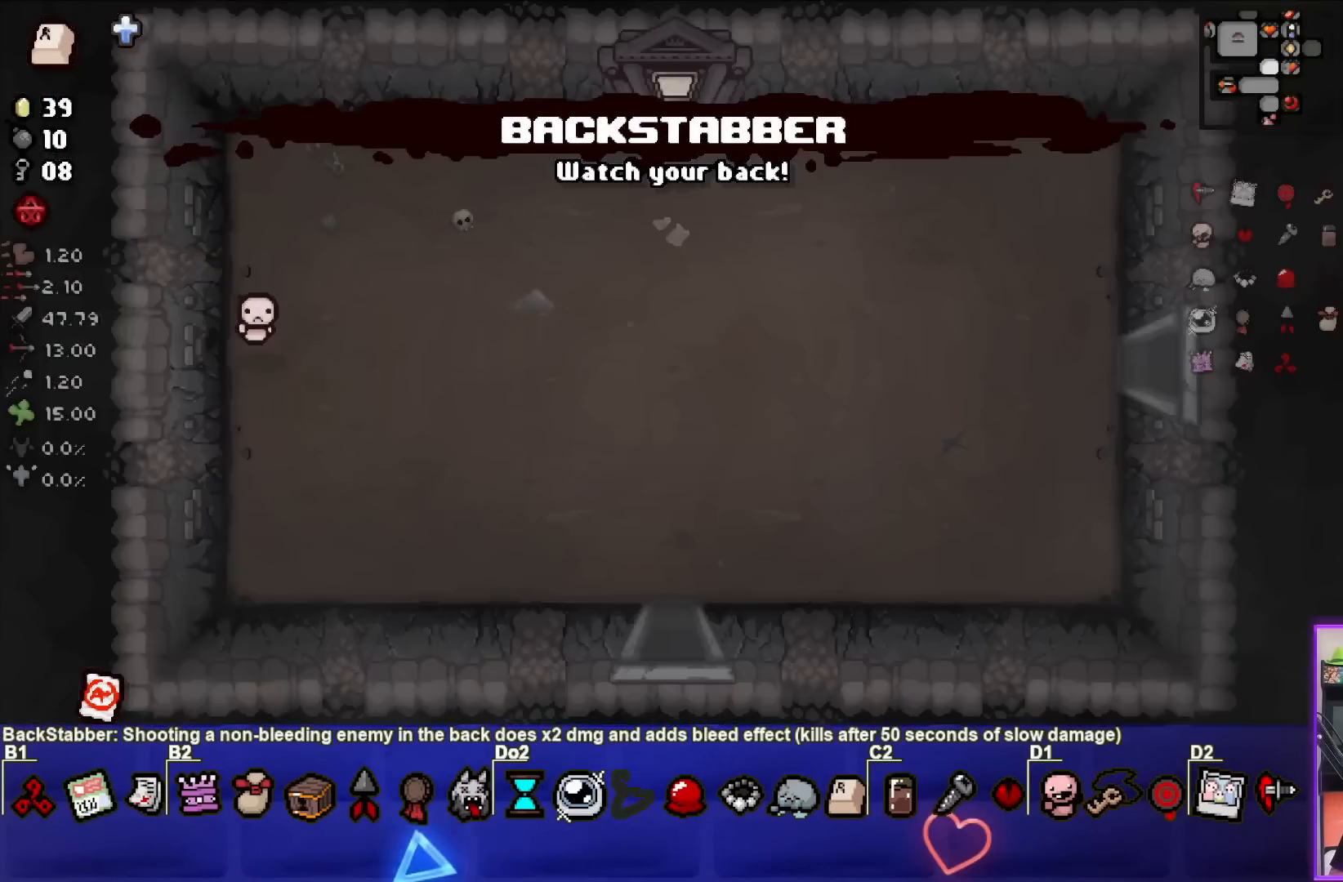
{"buttons": [], "left_stick": "right", "events": [[233, "left_stick", "right"]]}
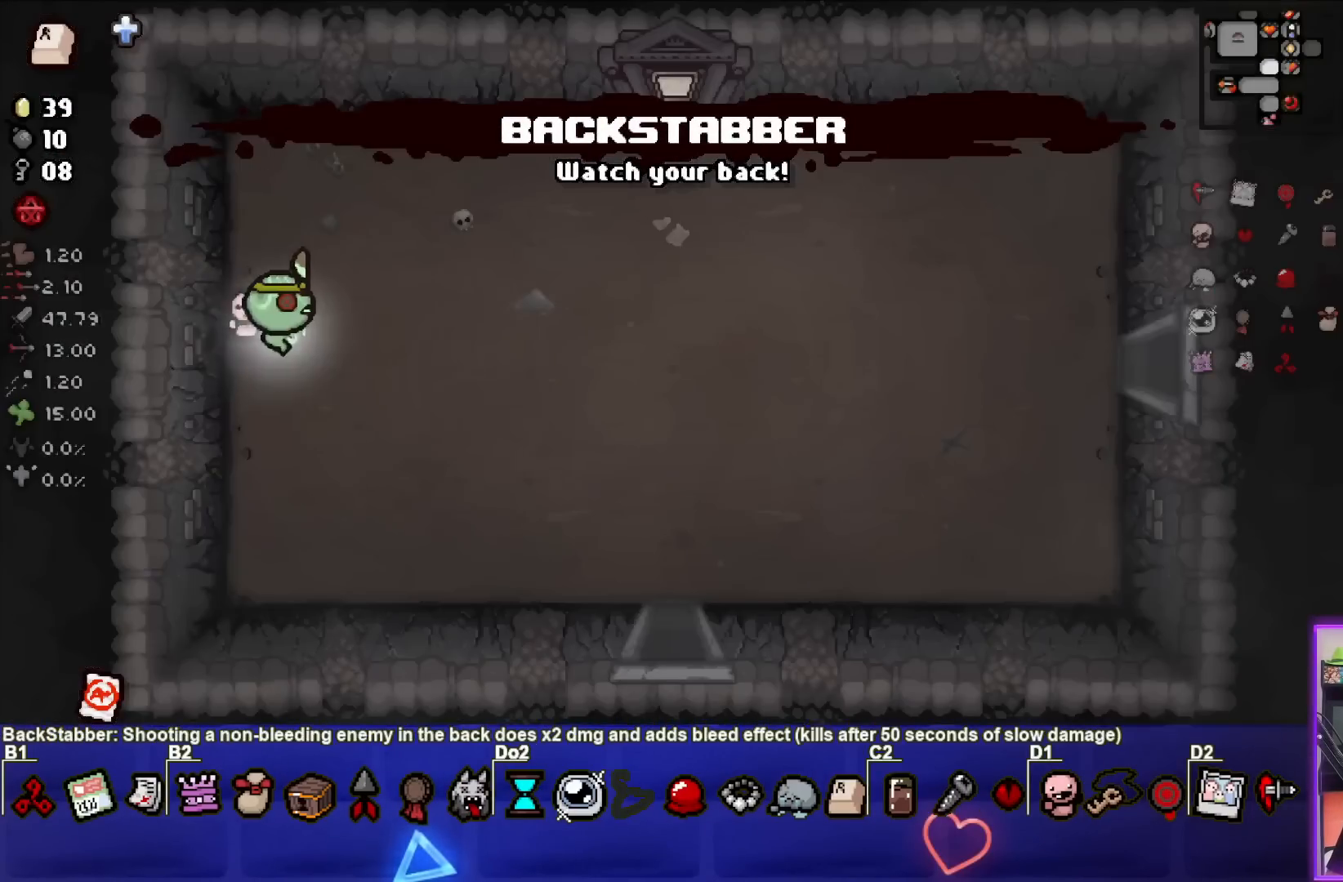
{"buttons": [], "left_stick": "down-right", "events": [[167, "left_stick", "down-right"]]}
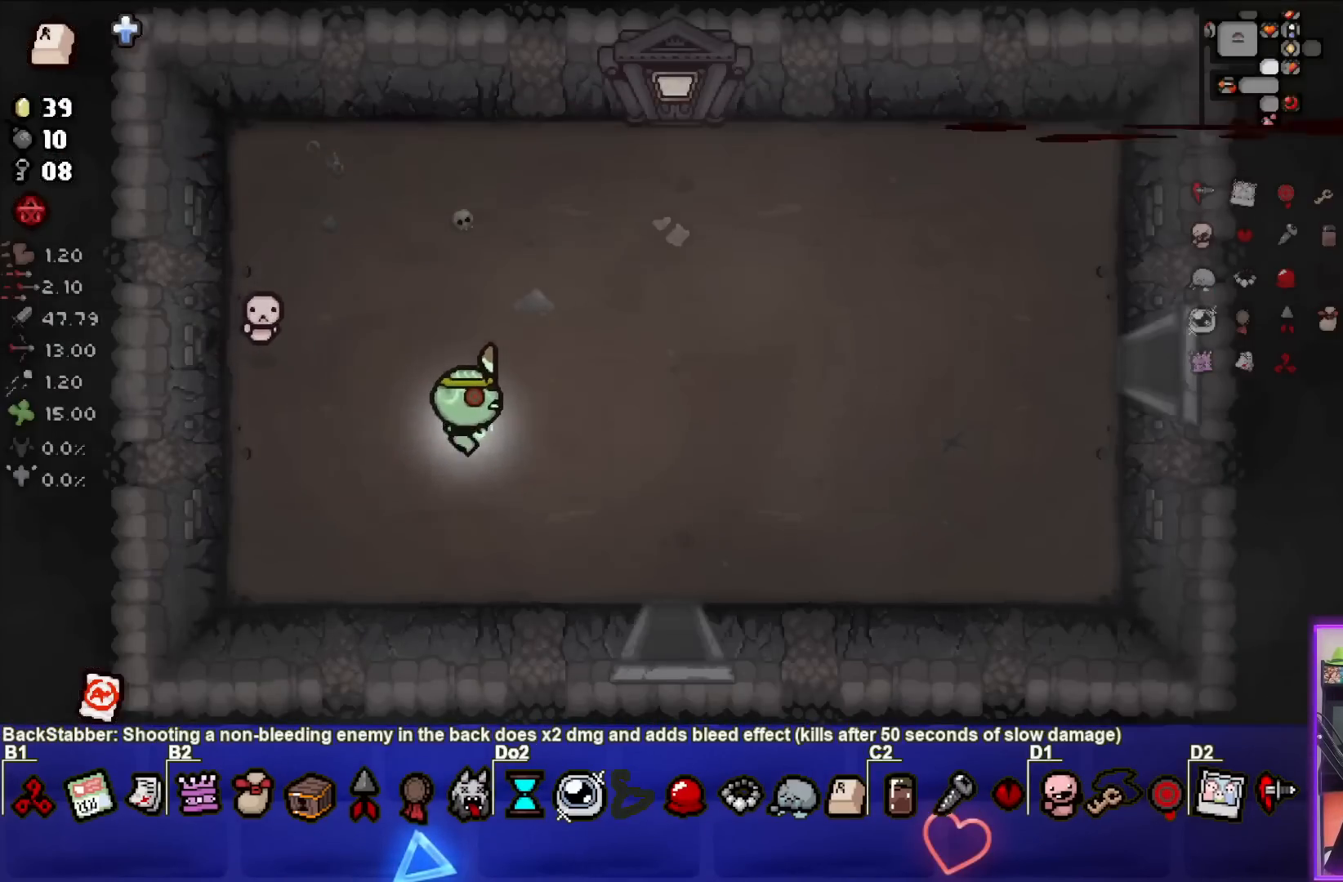
{"buttons": [], "left_stick": "down-right", "events": []}
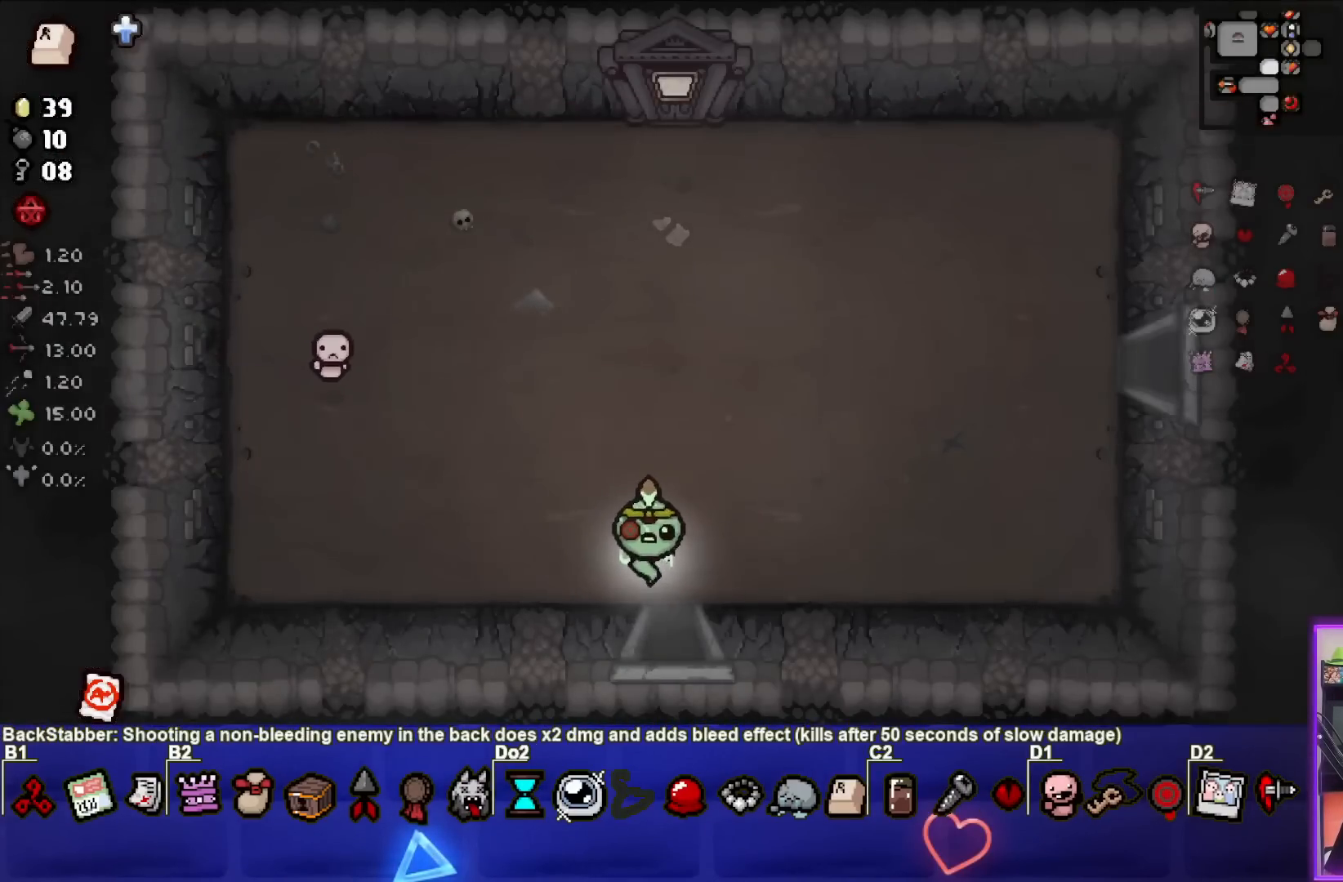
{"buttons": ["SELECT"], "left_stick": "center", "events": [[183, "left_stick", "center"], [433, "SELECT", "down"]]}
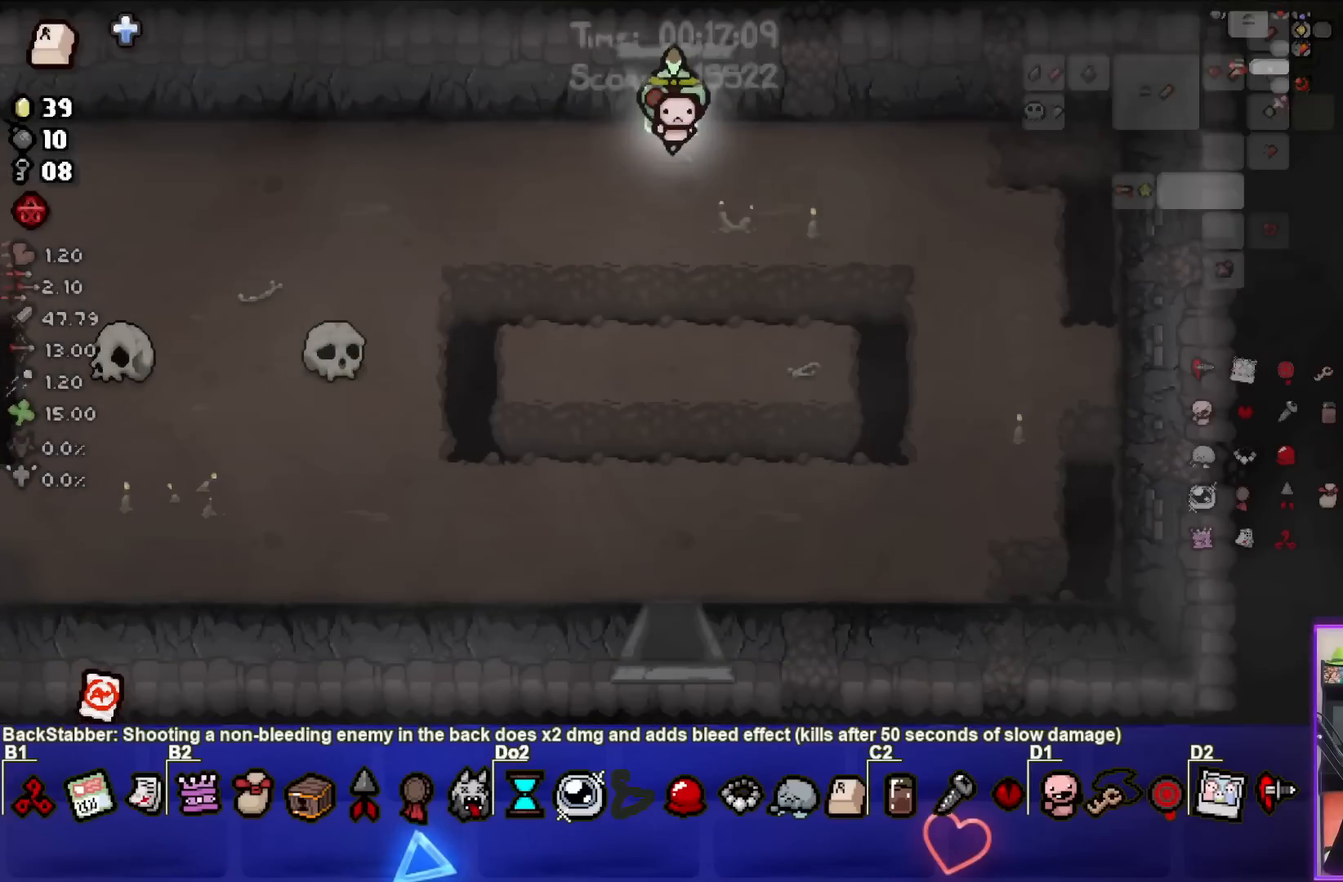
{"buttons": [], "left_stick": "center", "events": [[317, "SELECT", "up"]]}
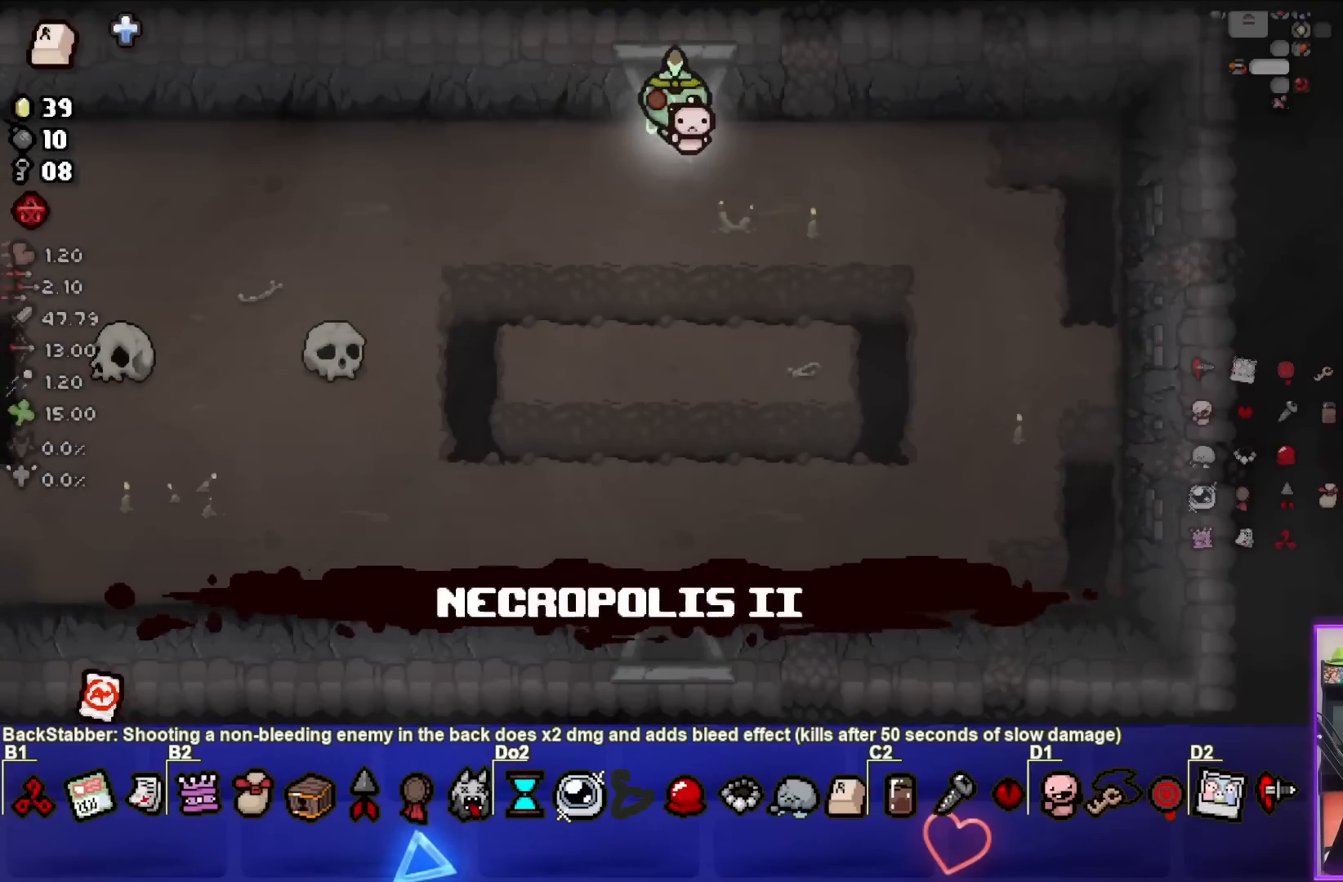
{"buttons": [], "left_stick": "down-left", "events": [[100, "left_stick", "down-left"]]}
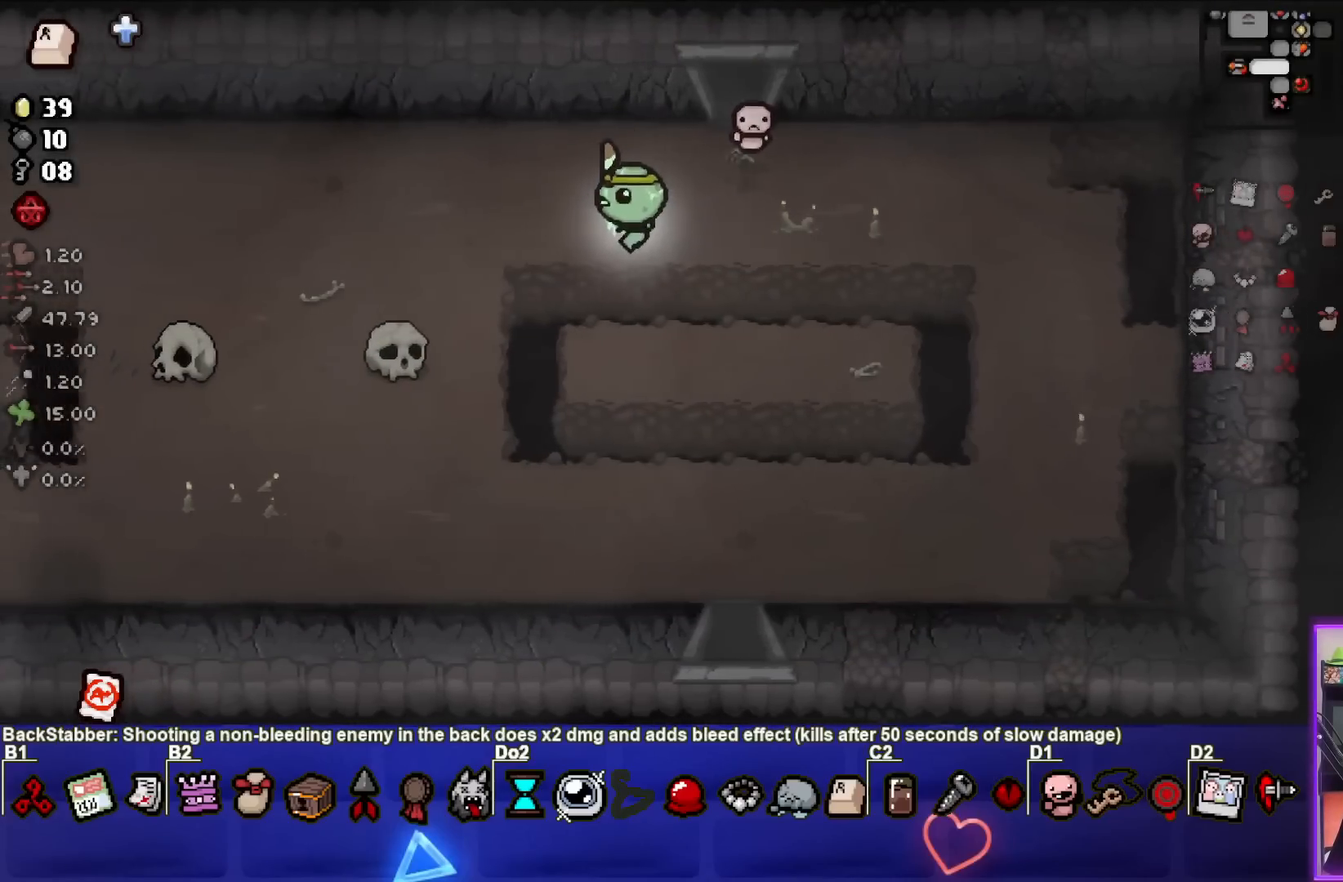
{"buttons": [], "left_stick": "left", "events": [[483, "left_stick", "left"]]}
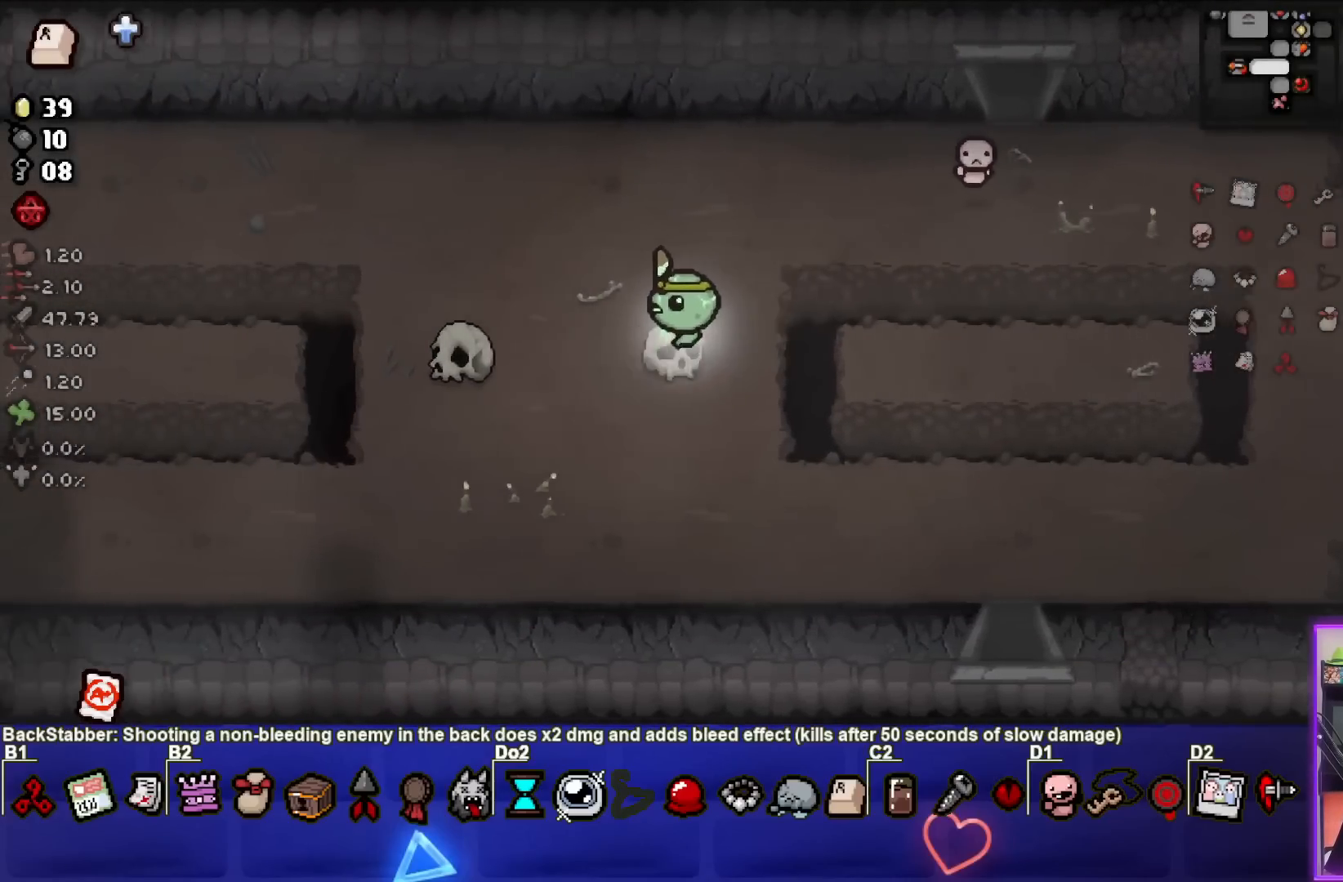
{"buttons": [], "left_stick": "left", "events": []}
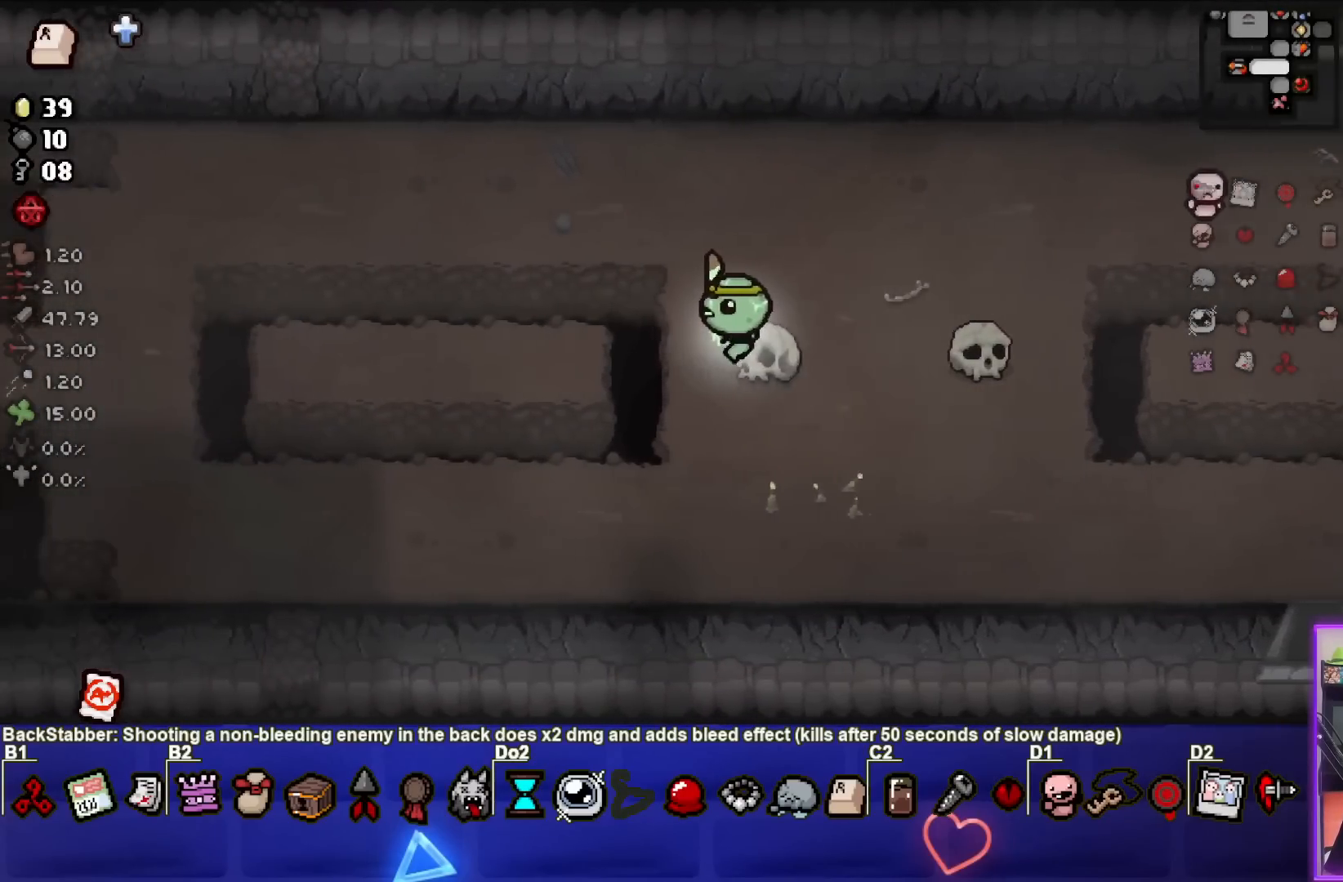
{"buttons": [], "left_stick": "left", "events": []}
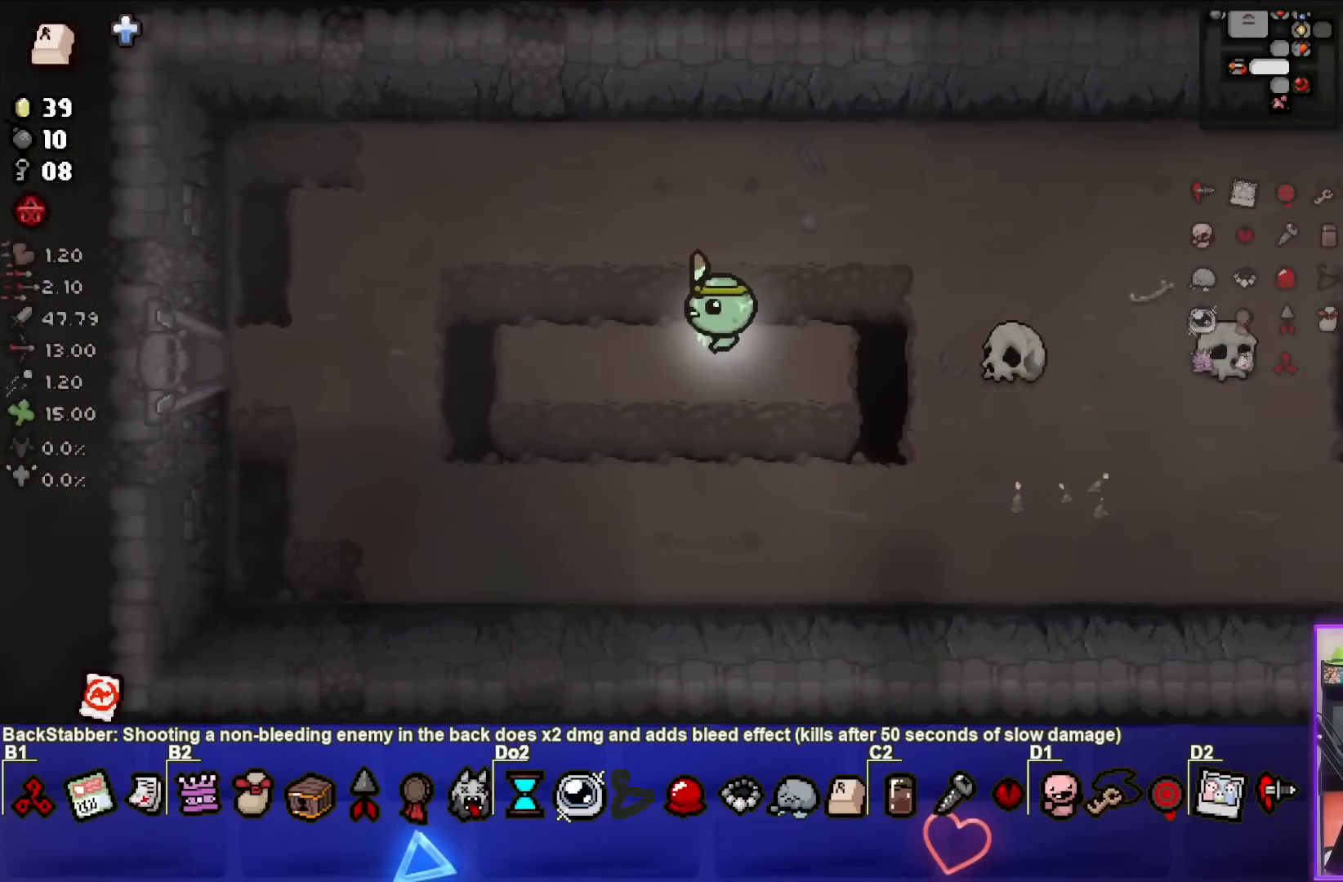
{"buttons": [], "left_stick": "left", "events": []}
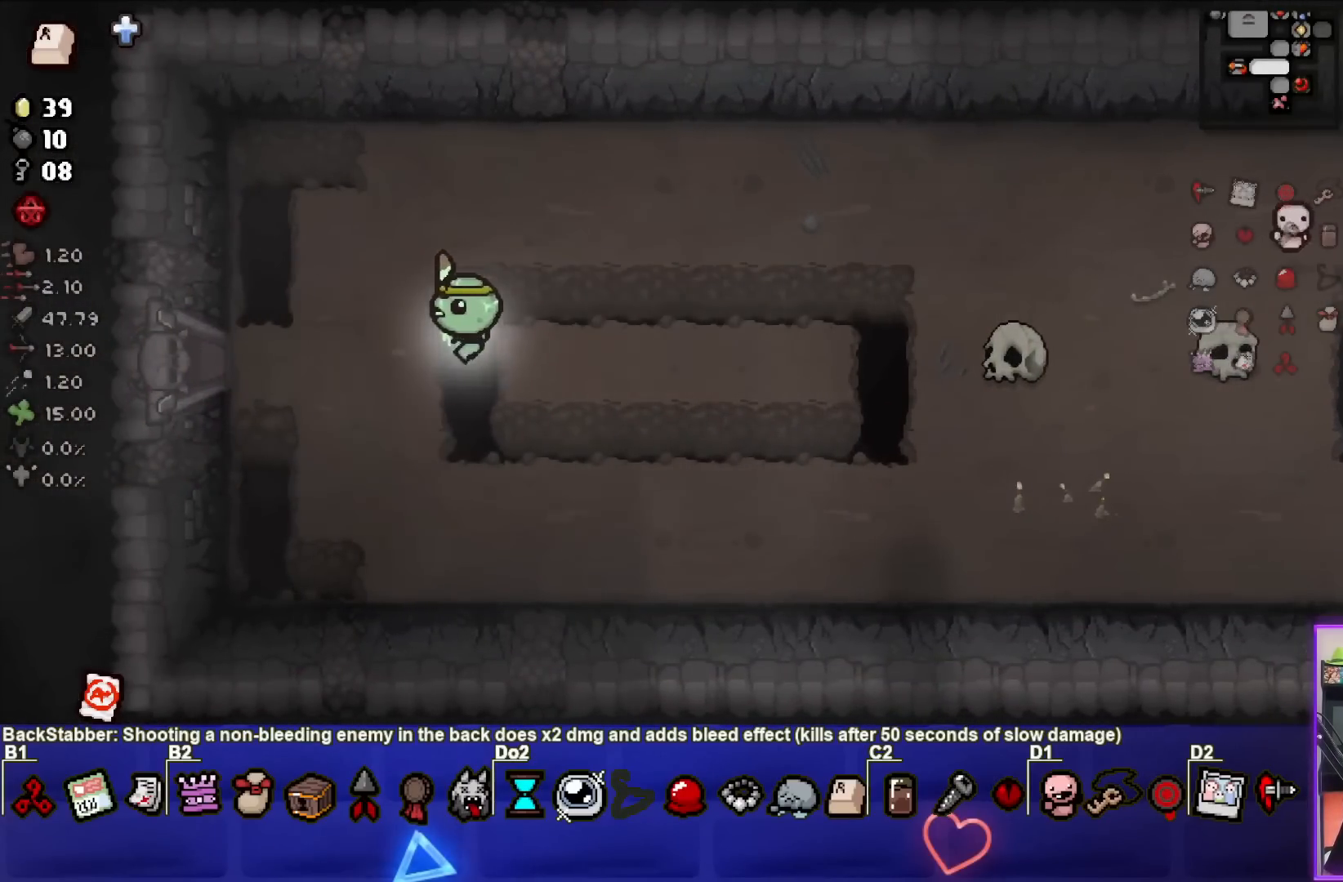
{"buttons": [], "left_stick": "center", "events": [[500, "left_stick", "center"]]}
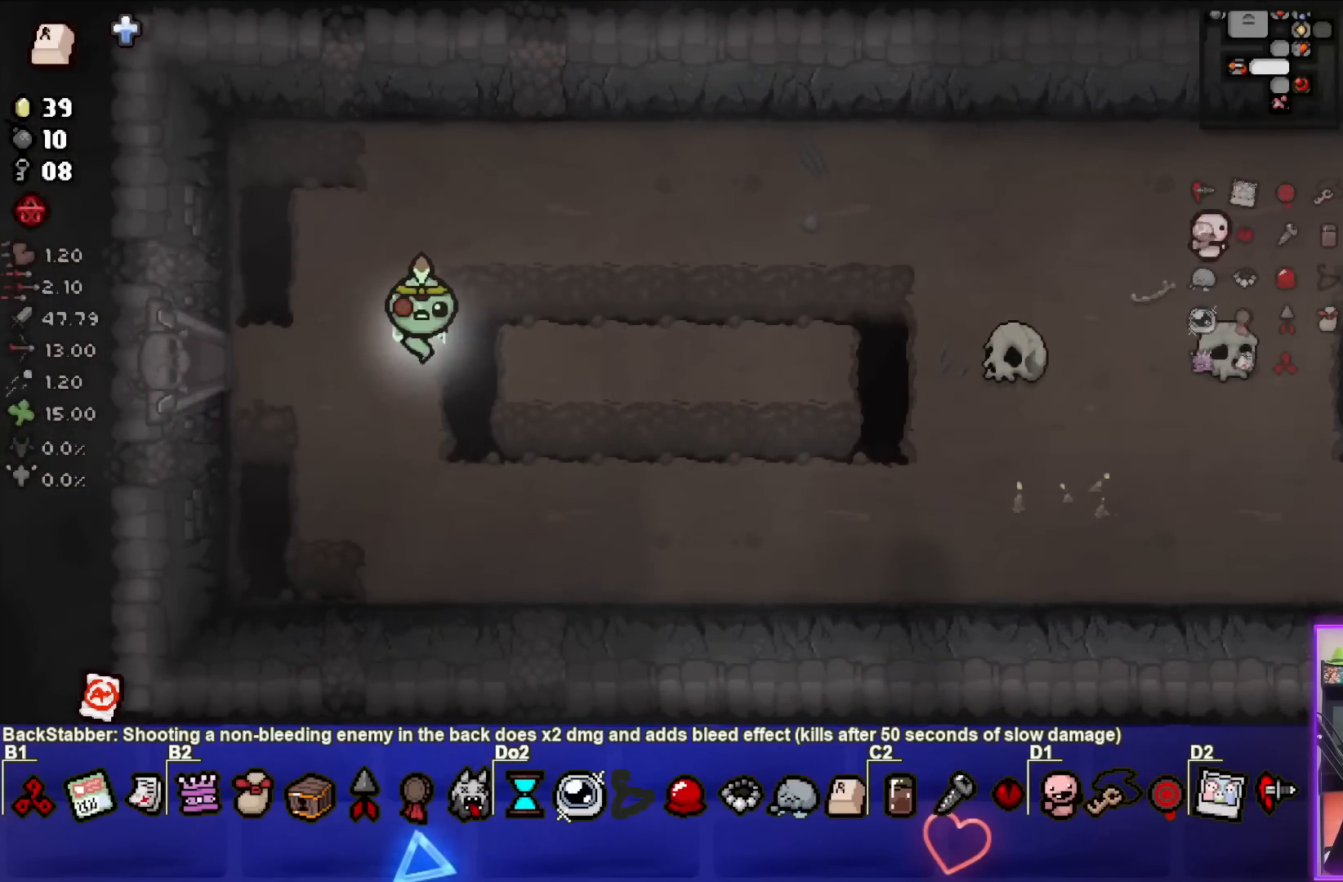
{"buttons": [], "left_stick": "center", "events": []}
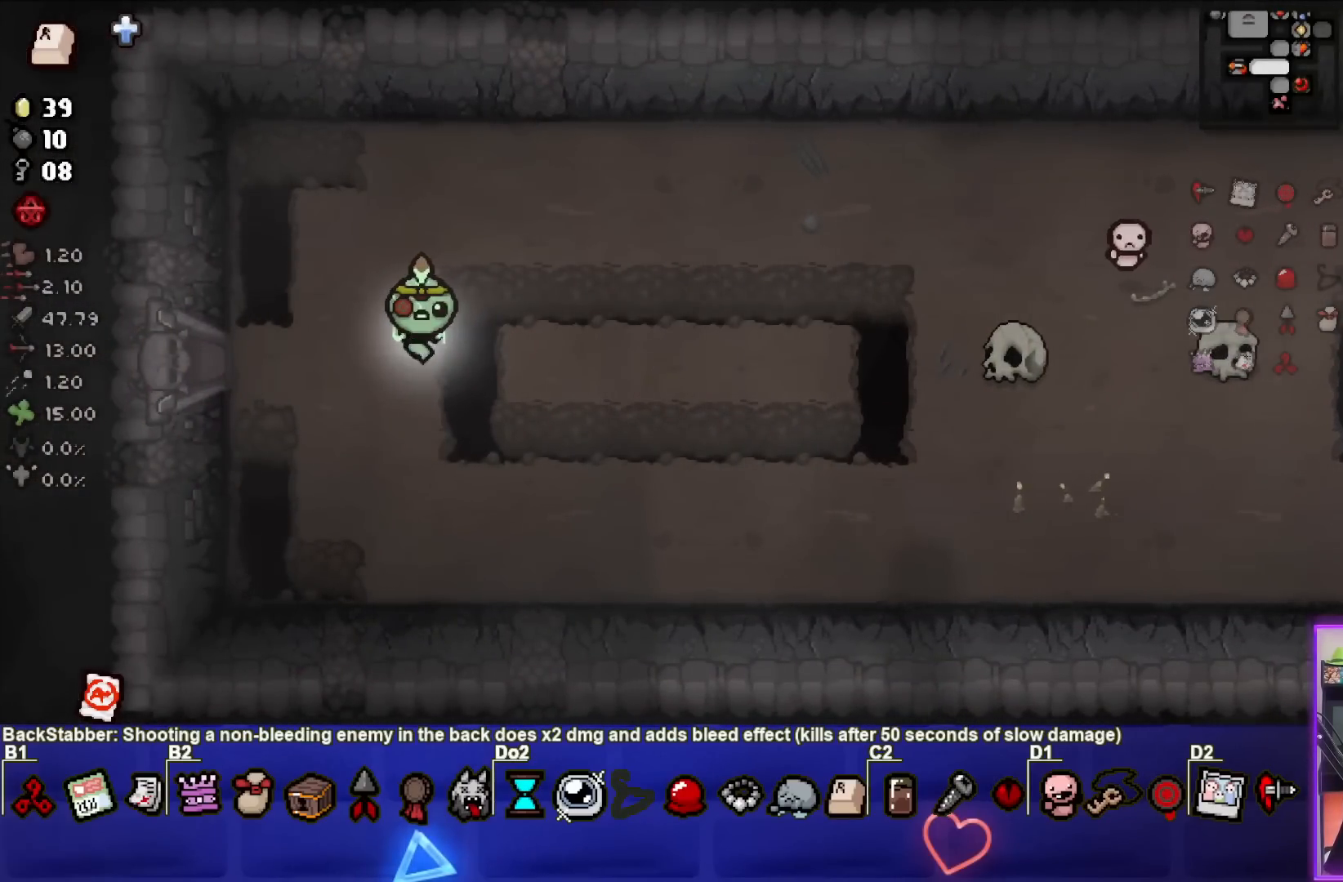
{"buttons": [], "left_stick": "center", "events": []}
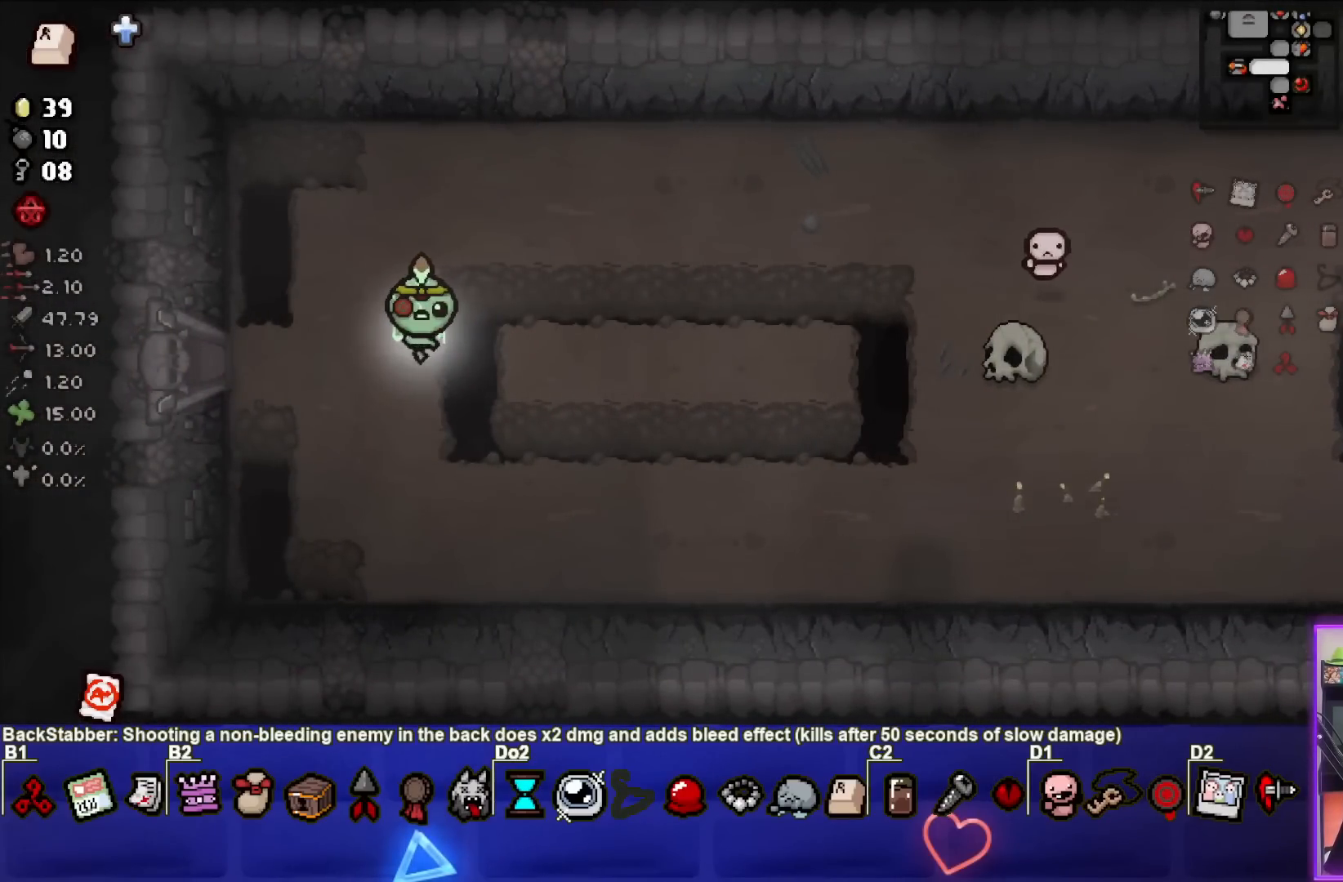
{"buttons": [], "left_stick": "center", "events": [[83, "left_stick", "left"], [250, "left_stick", "center"]]}
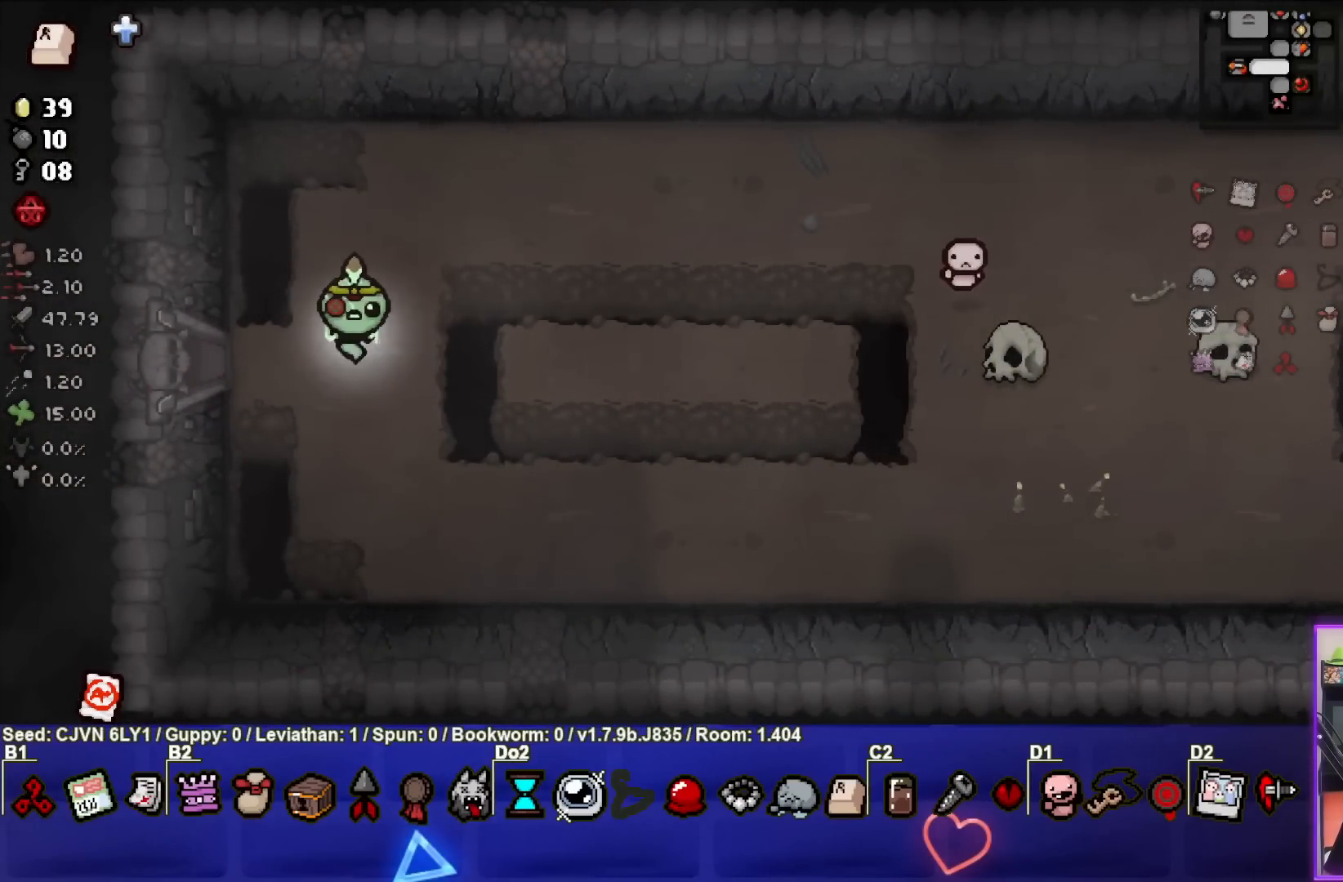
{"buttons": [], "left_stick": "left", "events": [[400, "left_stick", "left"]]}
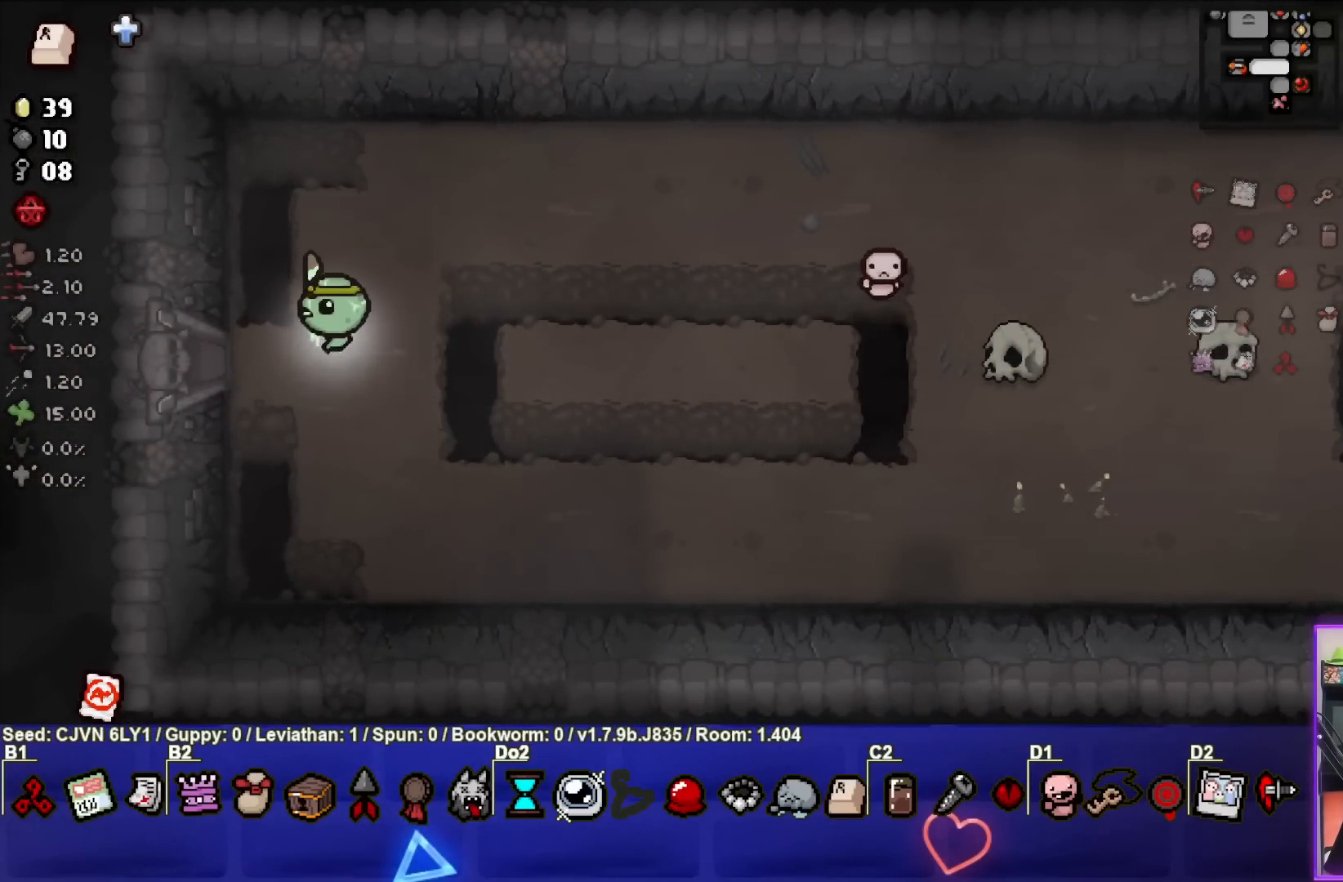
{"buttons": [], "left_stick": "center", "events": [[433, "left_stick", "center"]]}
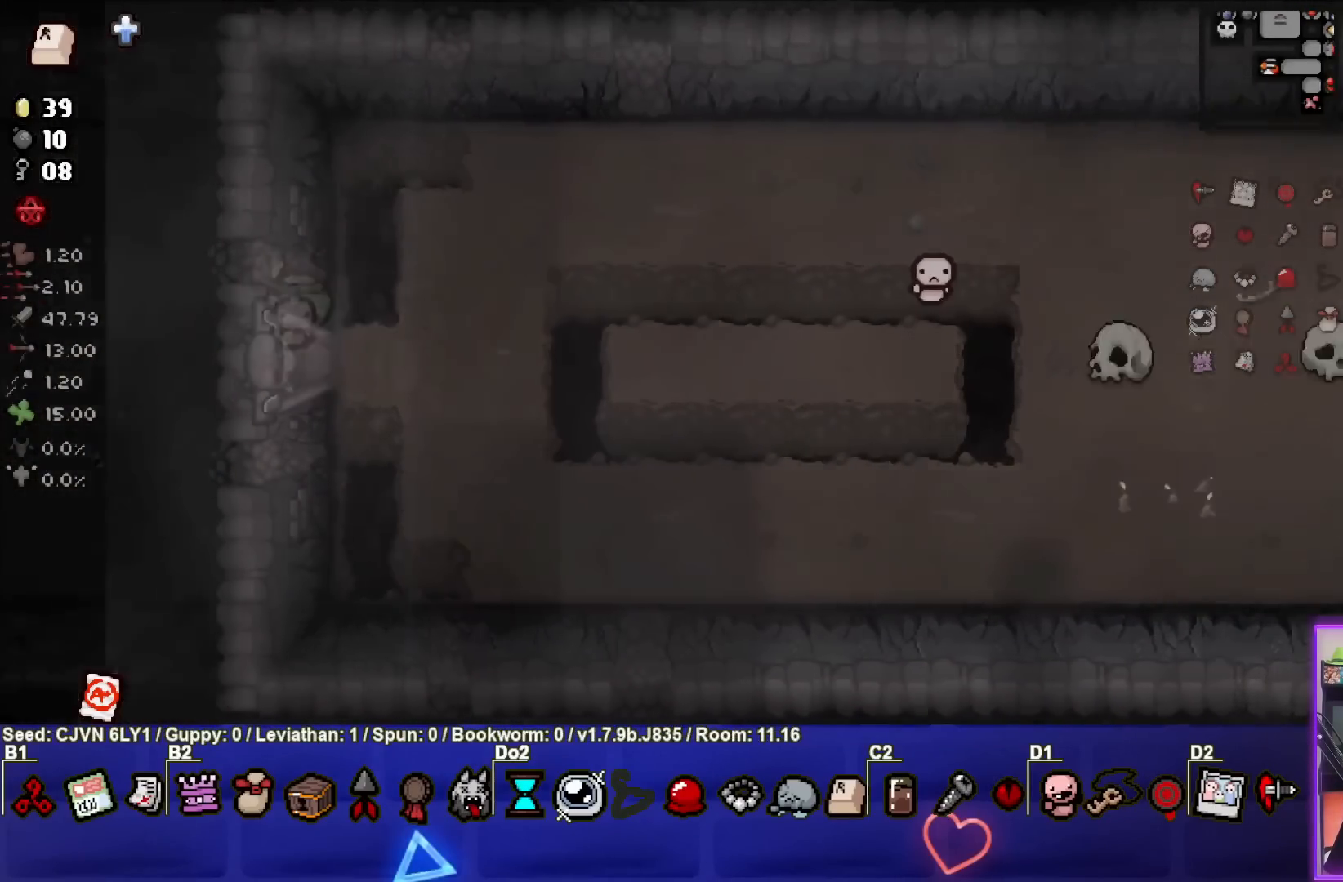
{"buttons": [], "left_stick": "left", "events": [[450, "left_stick", "left"]]}
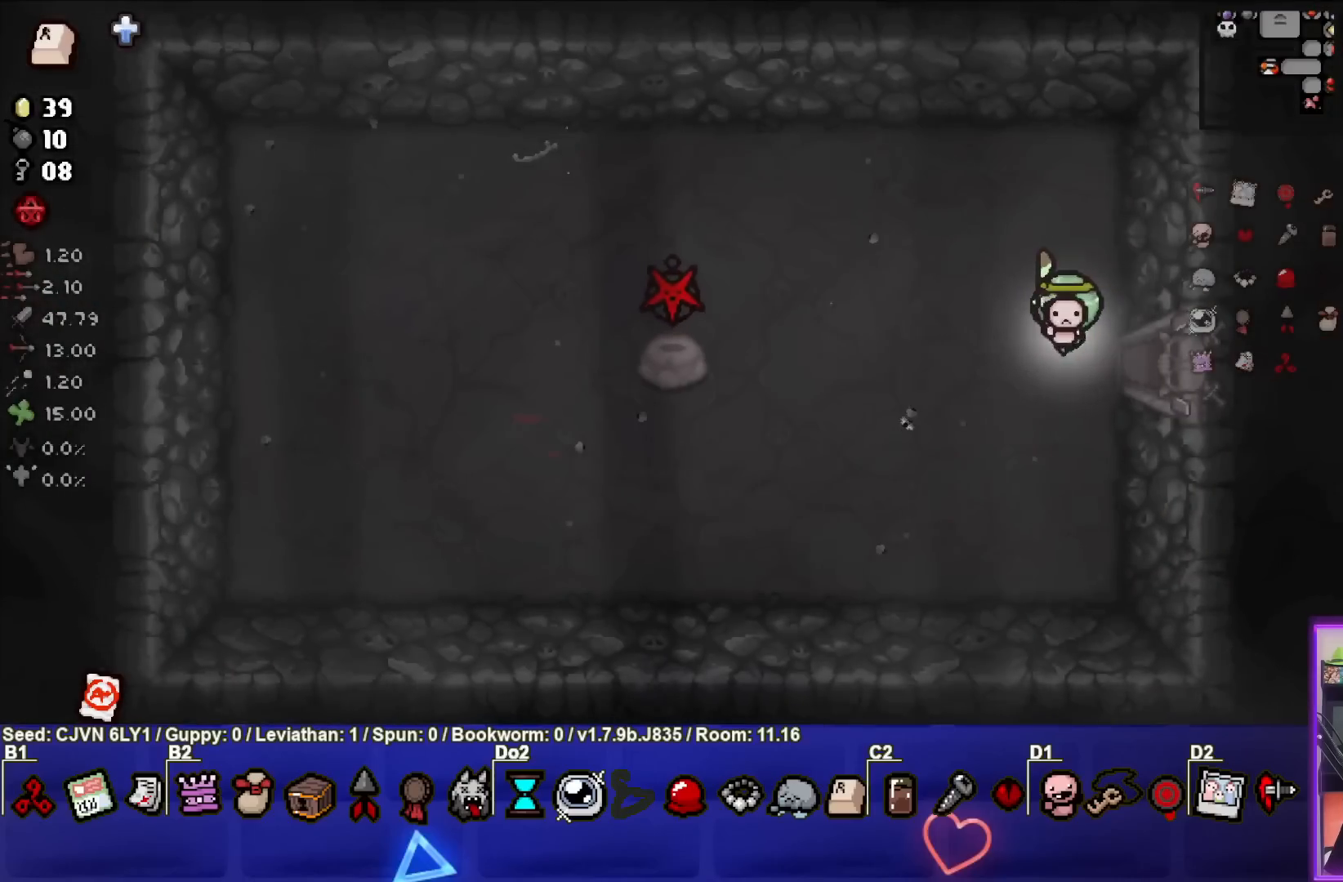
{"buttons": [], "left_stick": "center", "events": [[400, "left_stick", "center"]]}
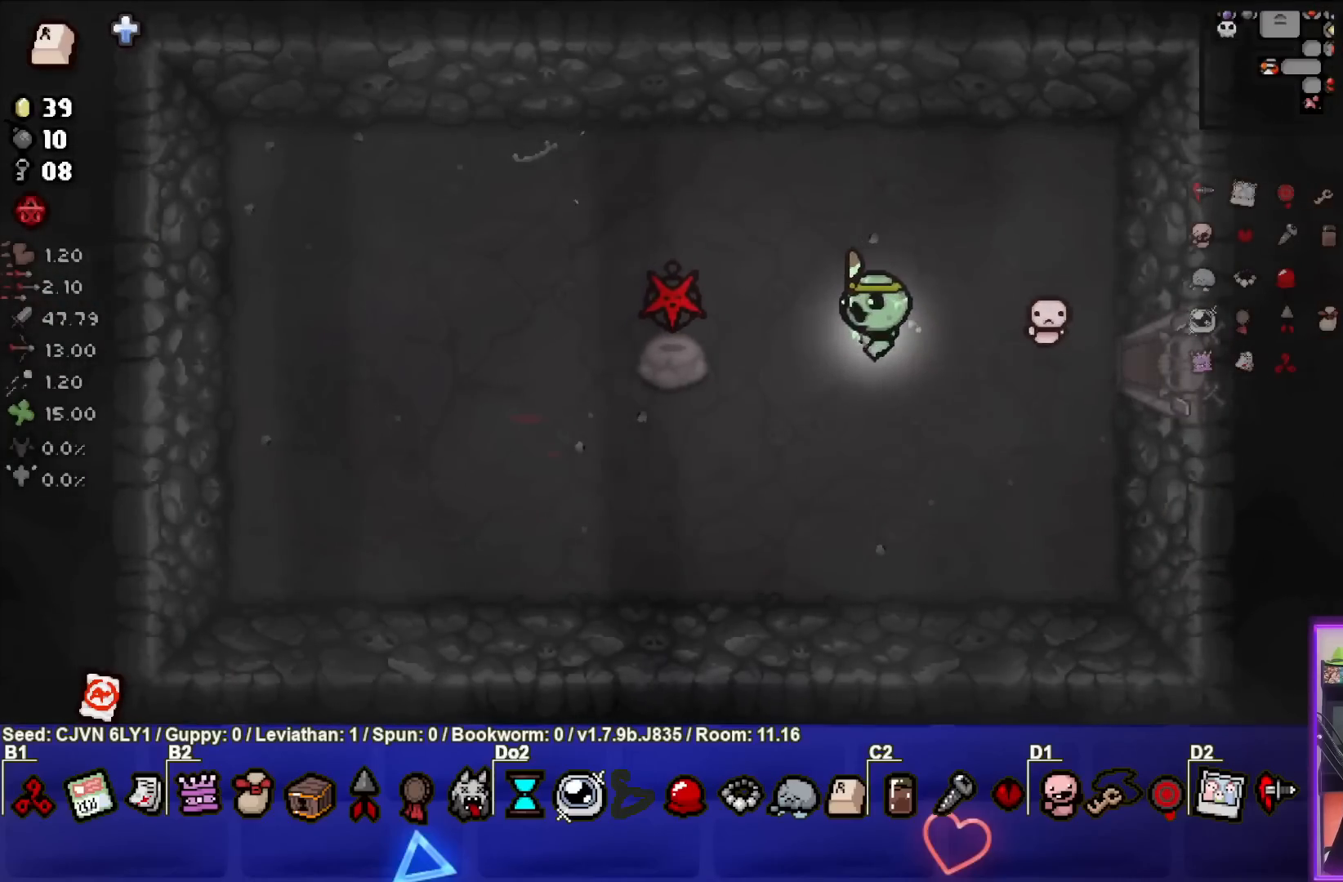
{"buttons": [], "left_stick": "down-left", "events": [[250, "left_stick", "down-left"]]}
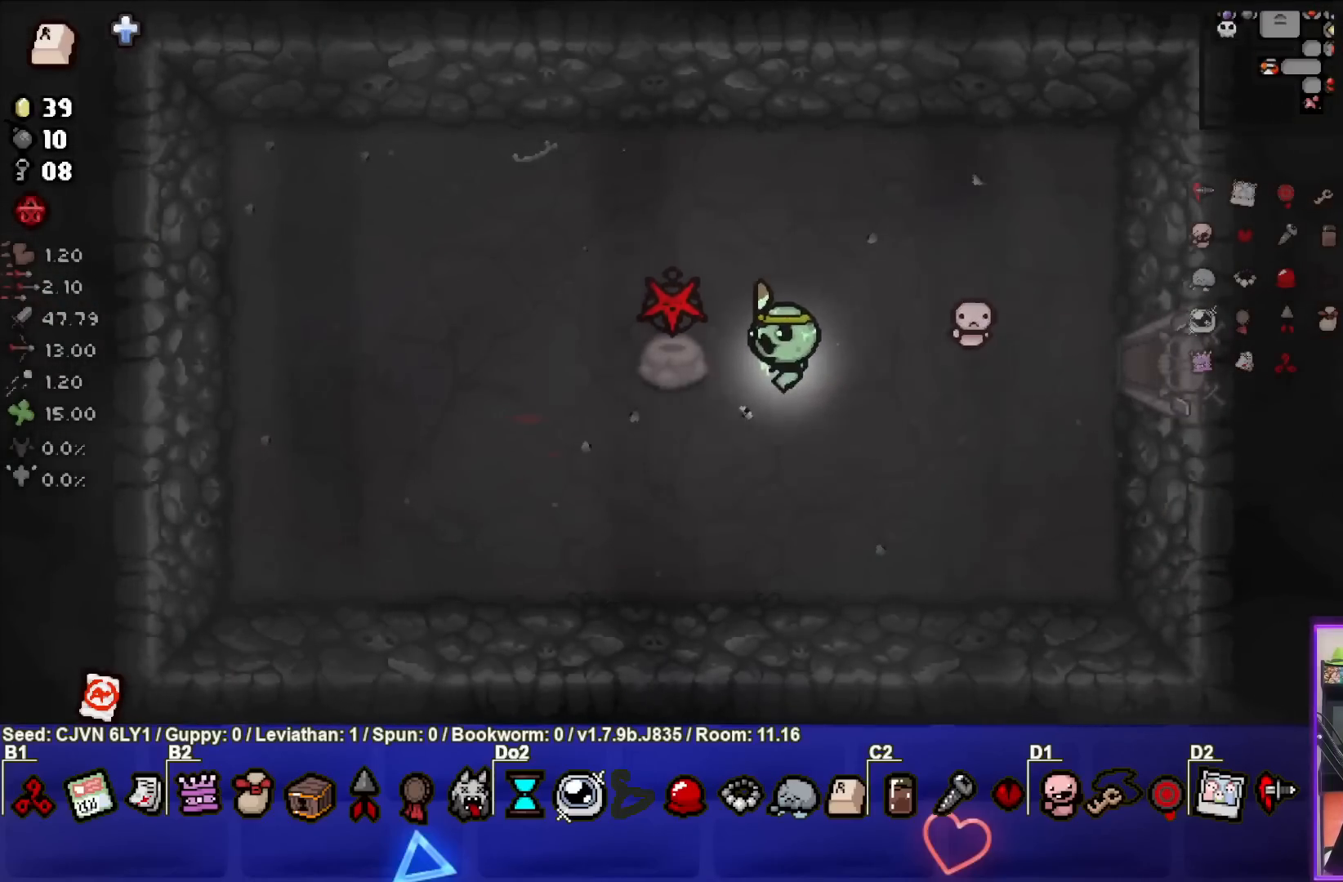
{"buttons": ["CIRCLE"], "left_stick": "center", "events": [[83, "left_stick", "center"], [400, "CIRCLE", "down"]]}
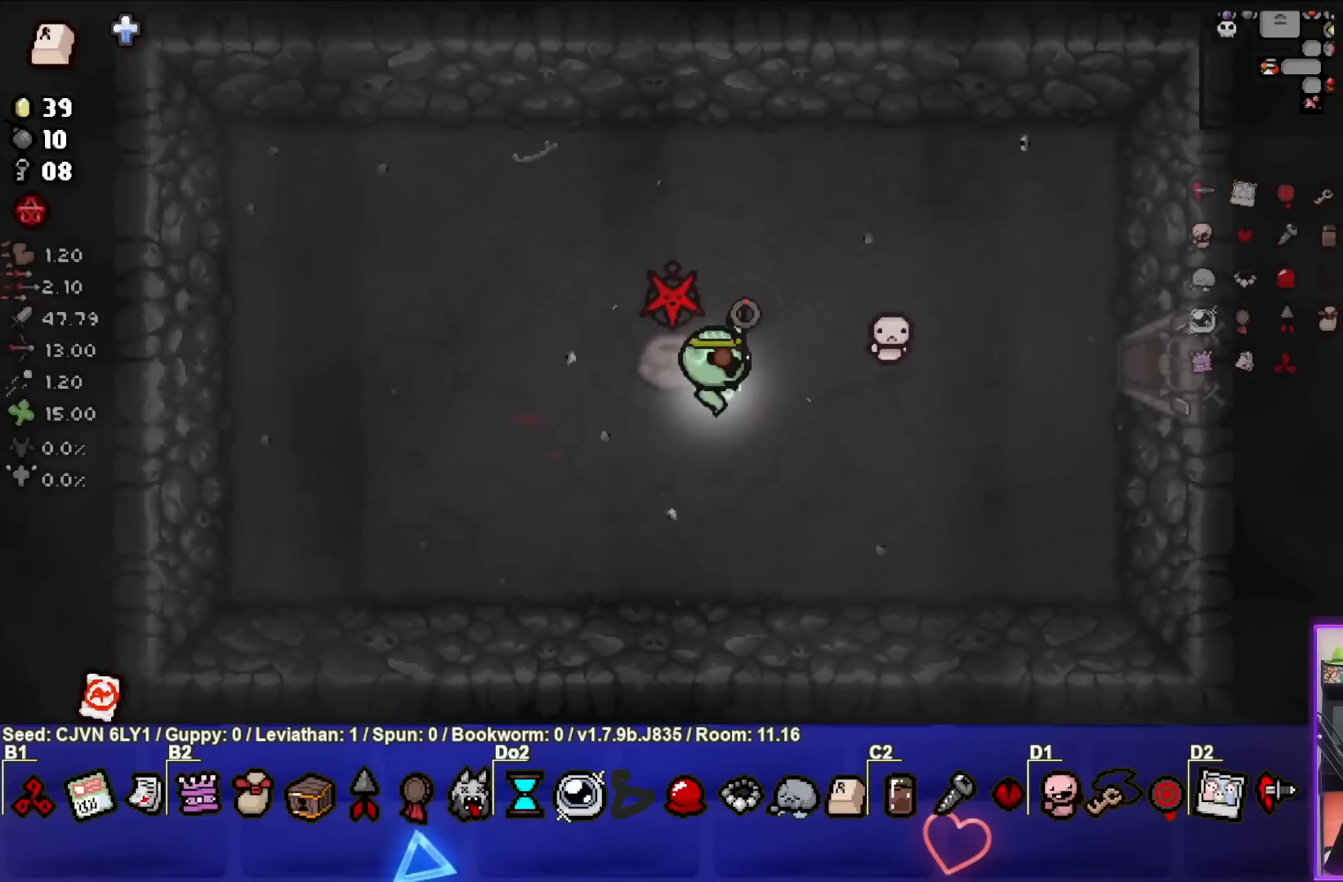
{"buttons": ["CIRCLE"], "left_stick": "center", "events": []}
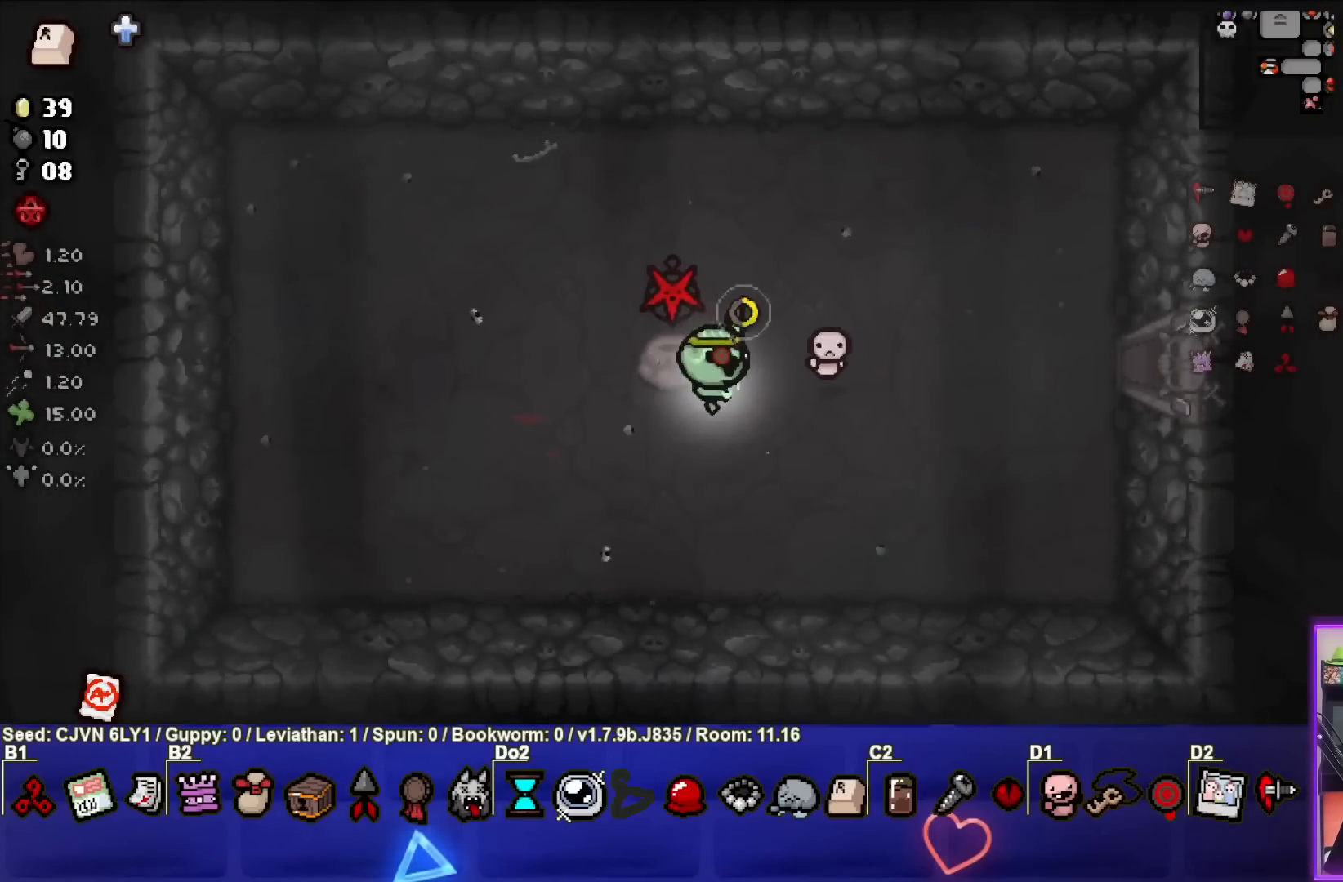
{"buttons": ["CIRCLE"], "left_stick": "center", "events": [[150, "left_stick", "up"], [317, "left_stick", "center"]]}
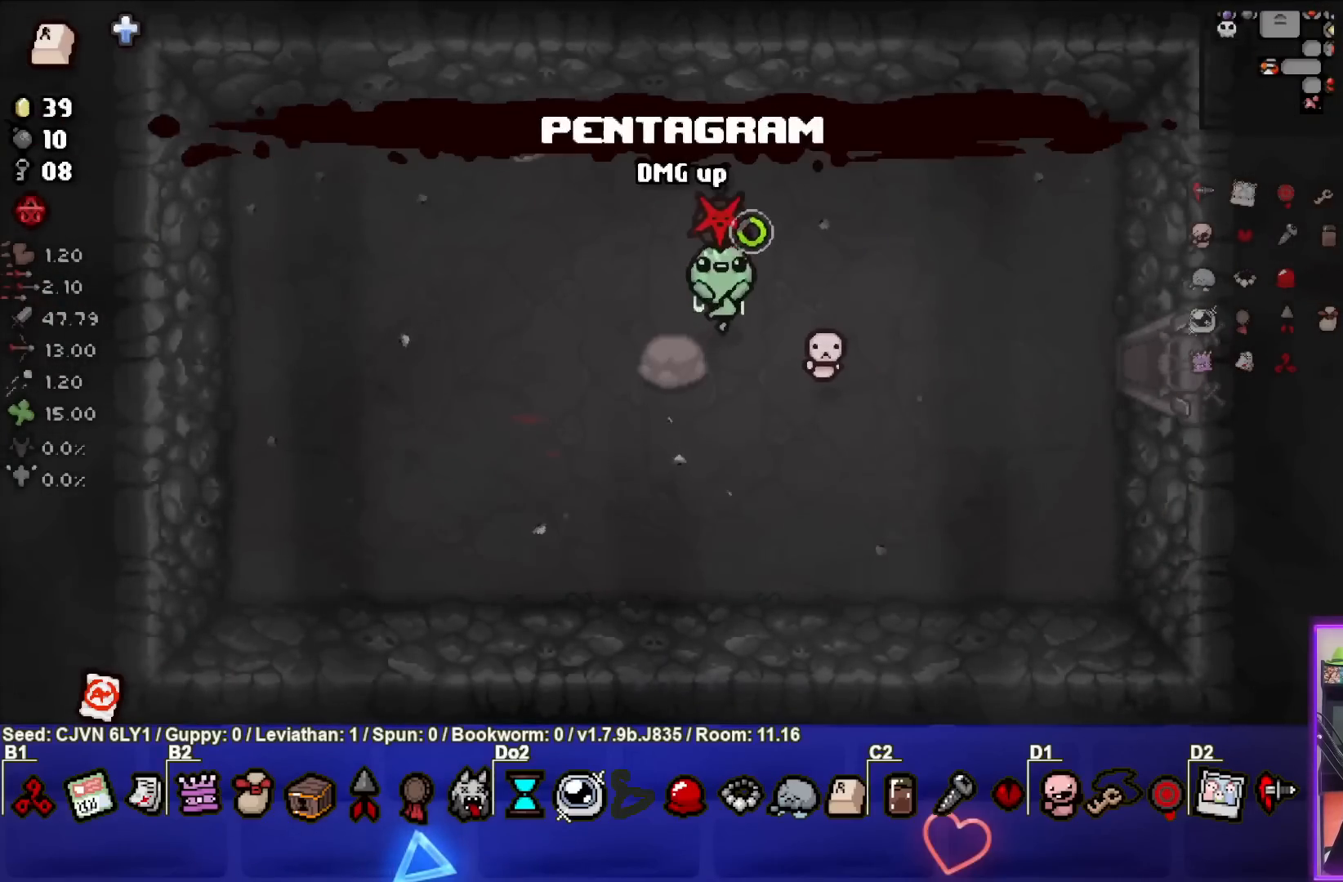
{"buttons": ["CIRCLE"], "left_stick": "center", "events": [[50, "left_stick", "down-left"], [367, "left_stick", "up-left"], [483, "left_stick", "center"]]}
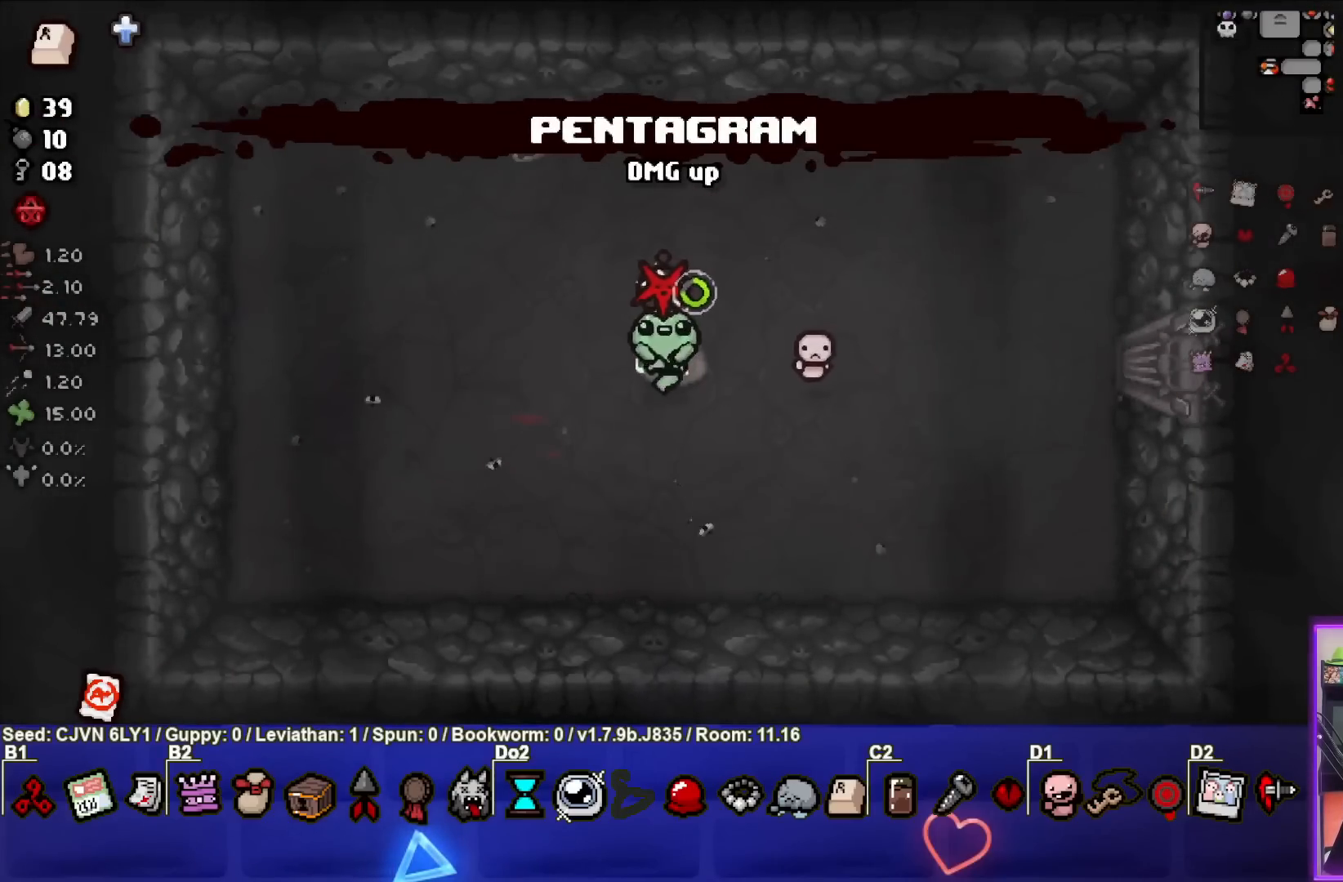
{"buttons": ["CIRCLE"], "left_stick": "center", "events": [[367, "left_stick", "up-left"], [500, "left_stick", "center"]]}
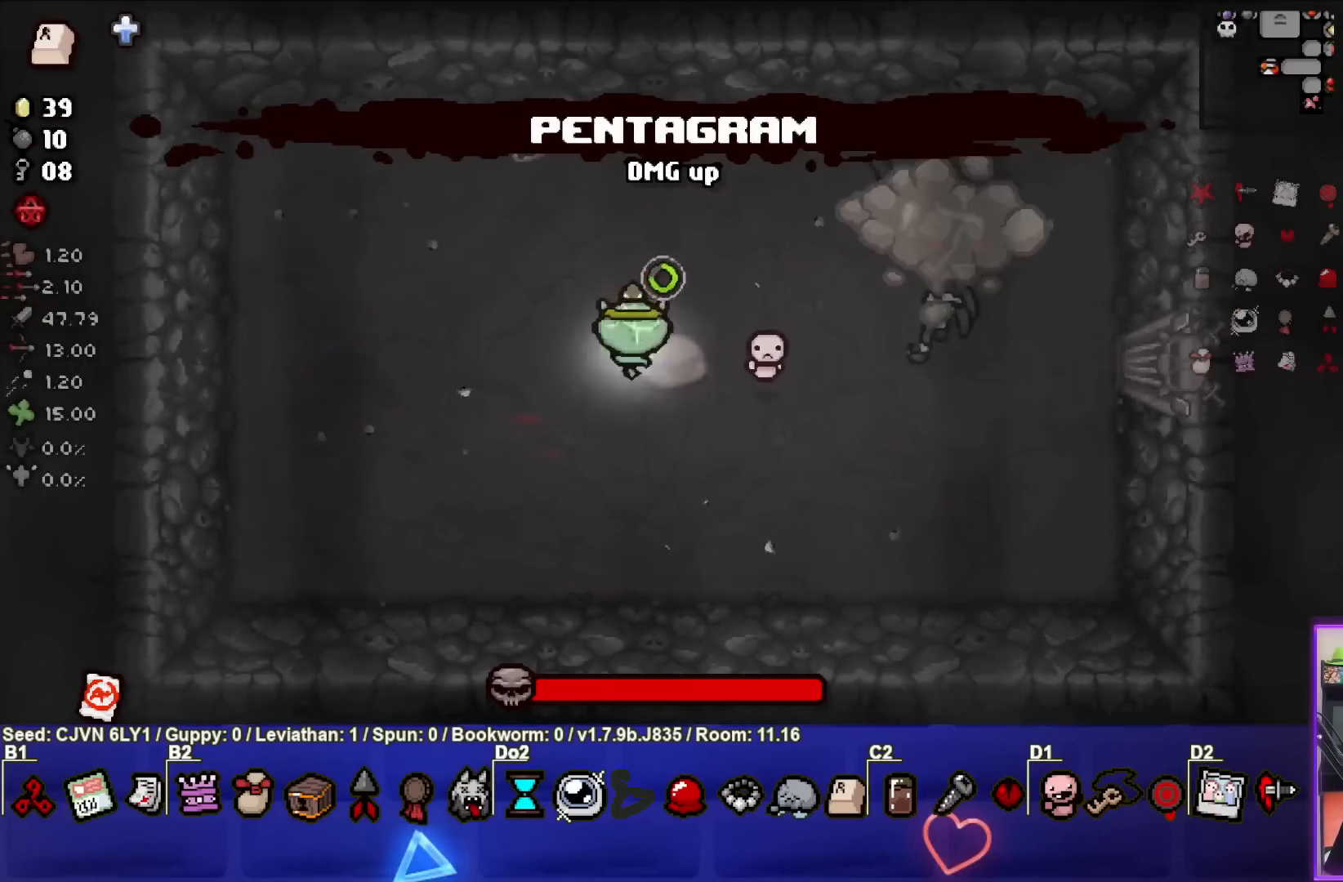
{"buttons": ["CIRCLE"], "left_stick": "center", "events": [[183, "left_stick", "up-right"], [200, "CIRCLE", "up"], [267, "CIRCLE", "down"], [267, "left_stick", "center"], [383, "CIRCLE", "up"], [433, "CIRCLE", "down"]]}
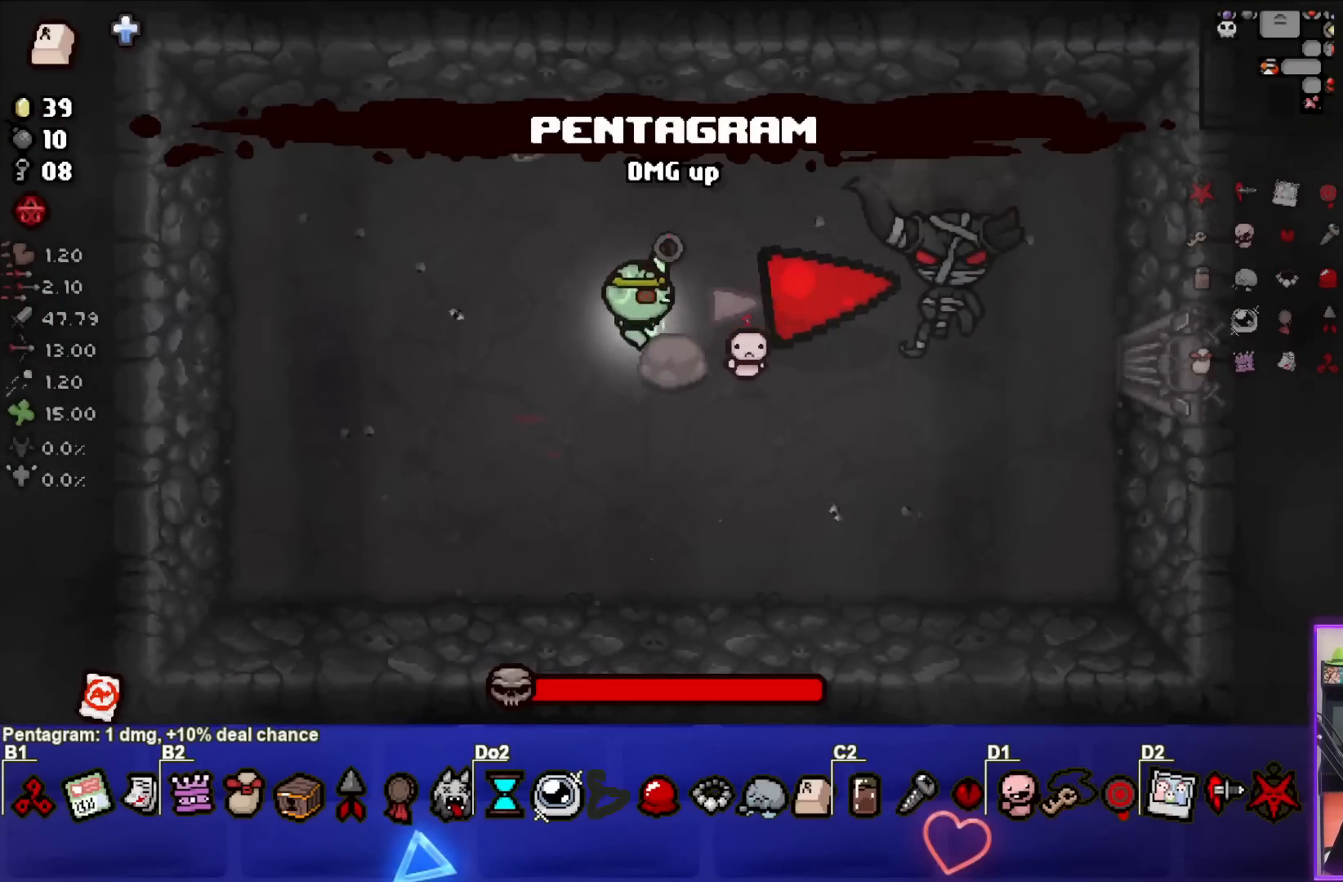
{"buttons": [], "left_stick": "center", "events": [[17, "CIRCLE", "up"], [50, "CIRCLE", "down"], [50, "left_stick", "right"], [133, "CIRCLE", "up"], [183, "CIRCLE", "down"], [183, "left_stick", "center"], [250, "CIRCLE", "up"], [300, "CIRCLE", "down"], [383, "CIRCLE", "up"], [433, "CIRCLE", "down"], [500, "CIRCLE", "up"]]}
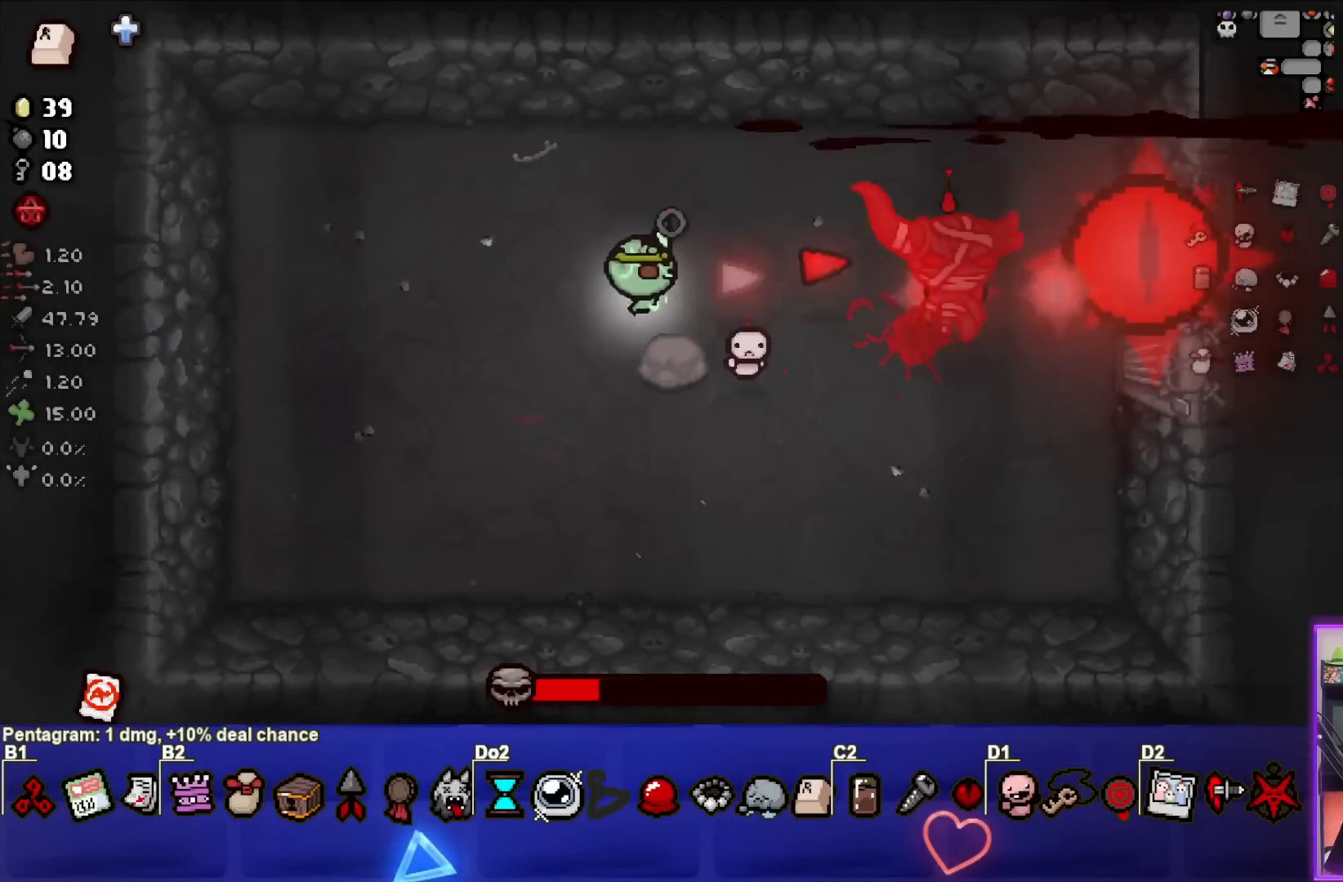
{"buttons": ["CIRCLE"], "left_stick": "center", "events": [[67, "CIRCLE", "down"], [150, "CIRCLE", "up"], [183, "CIRCLE", "down"], [250, "left_stick", "down-left"], [283, "CIRCLE", "up"], [333, "CIRCLE", "down"], [400, "left_stick", "center"], [467, "CIRCLE", "up"], [500, "CIRCLE", "down"]]}